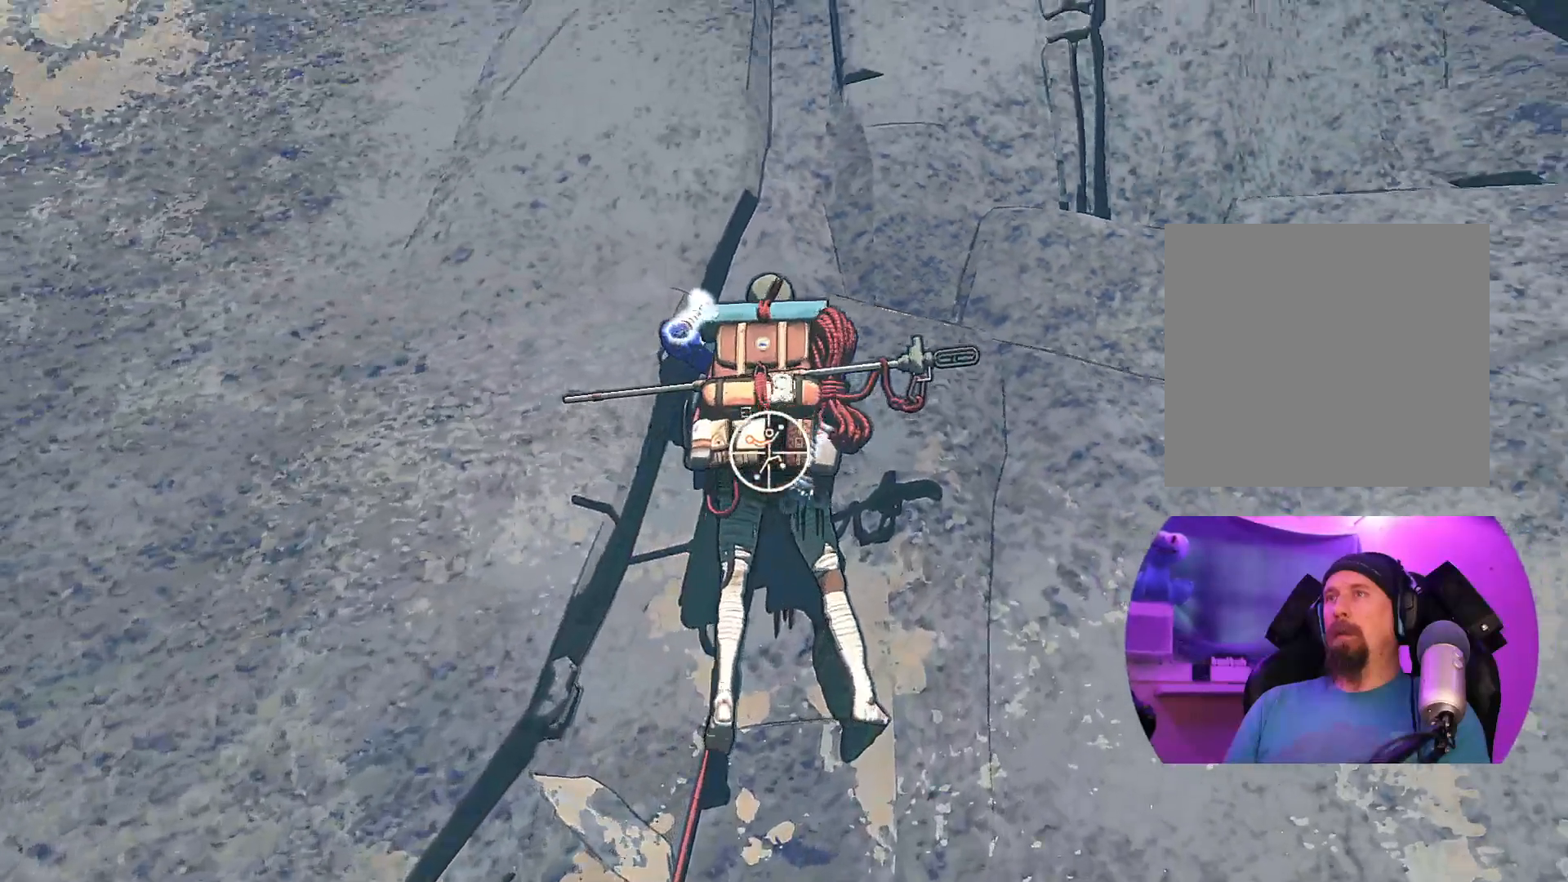
Gameplay with a controller (Xbox layout); each line is a JSON object with the inputs held at the frame after it. "events" lists button and stick changes between this image and that frame as [ms after this image, input, new state], when the widget could be followed in between.
{"buttons": ["R1"], "left_stick": "center", "right_stick": "up-right", "events": [[383, "right_stick", "up-right"]]}
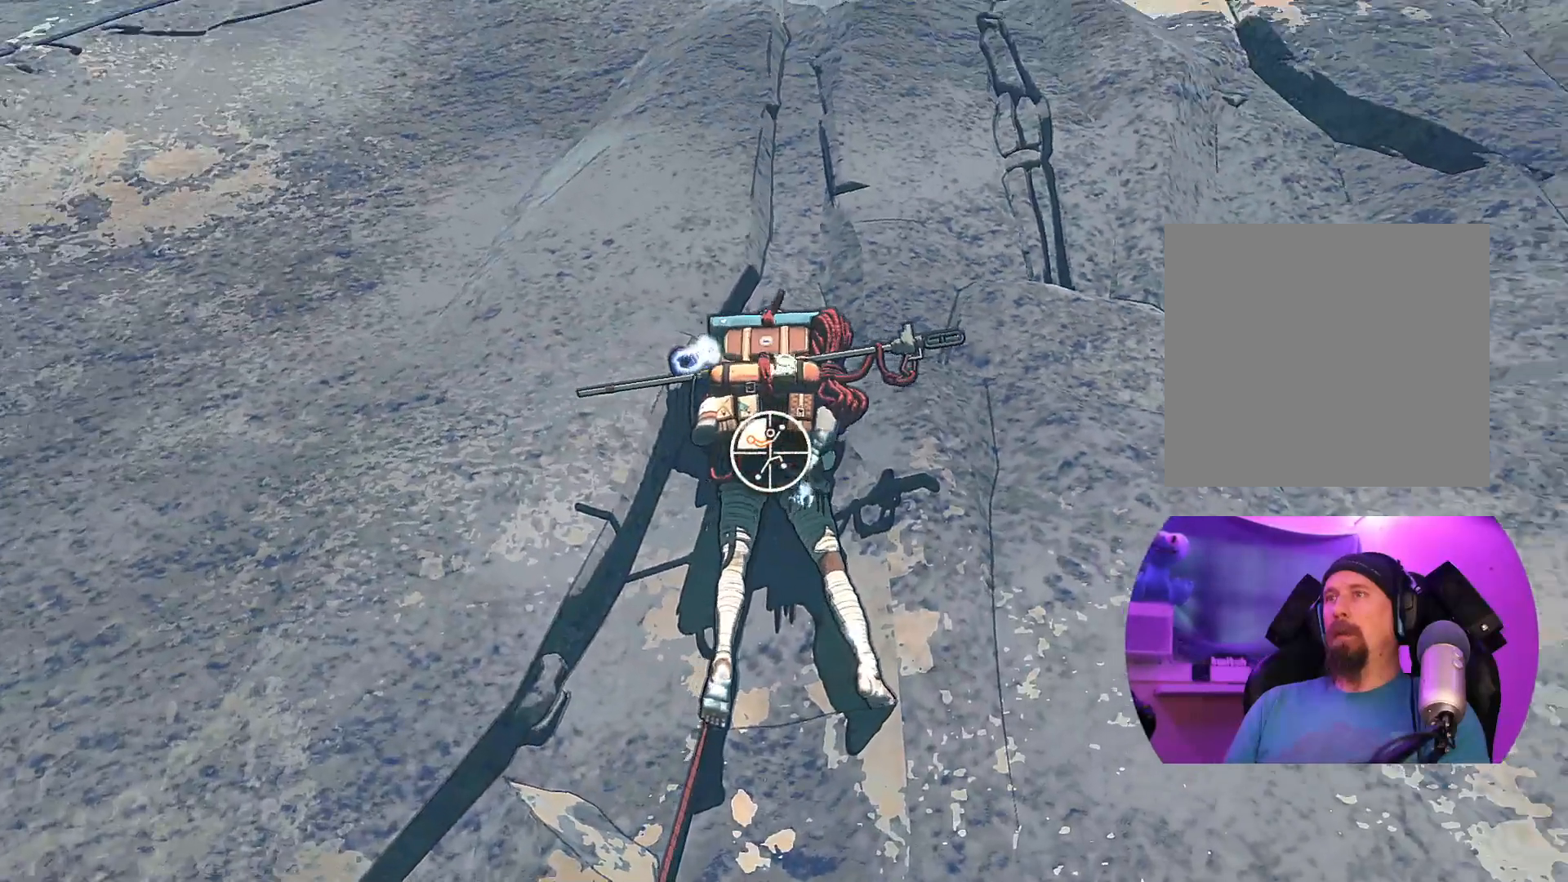
{"buttons": ["R1"], "left_stick": "center", "right_stick": "left", "events": [[33, "right_stick", "right"], [317, "right_stick", "down-left"], [500, "right_stick", "left"]]}
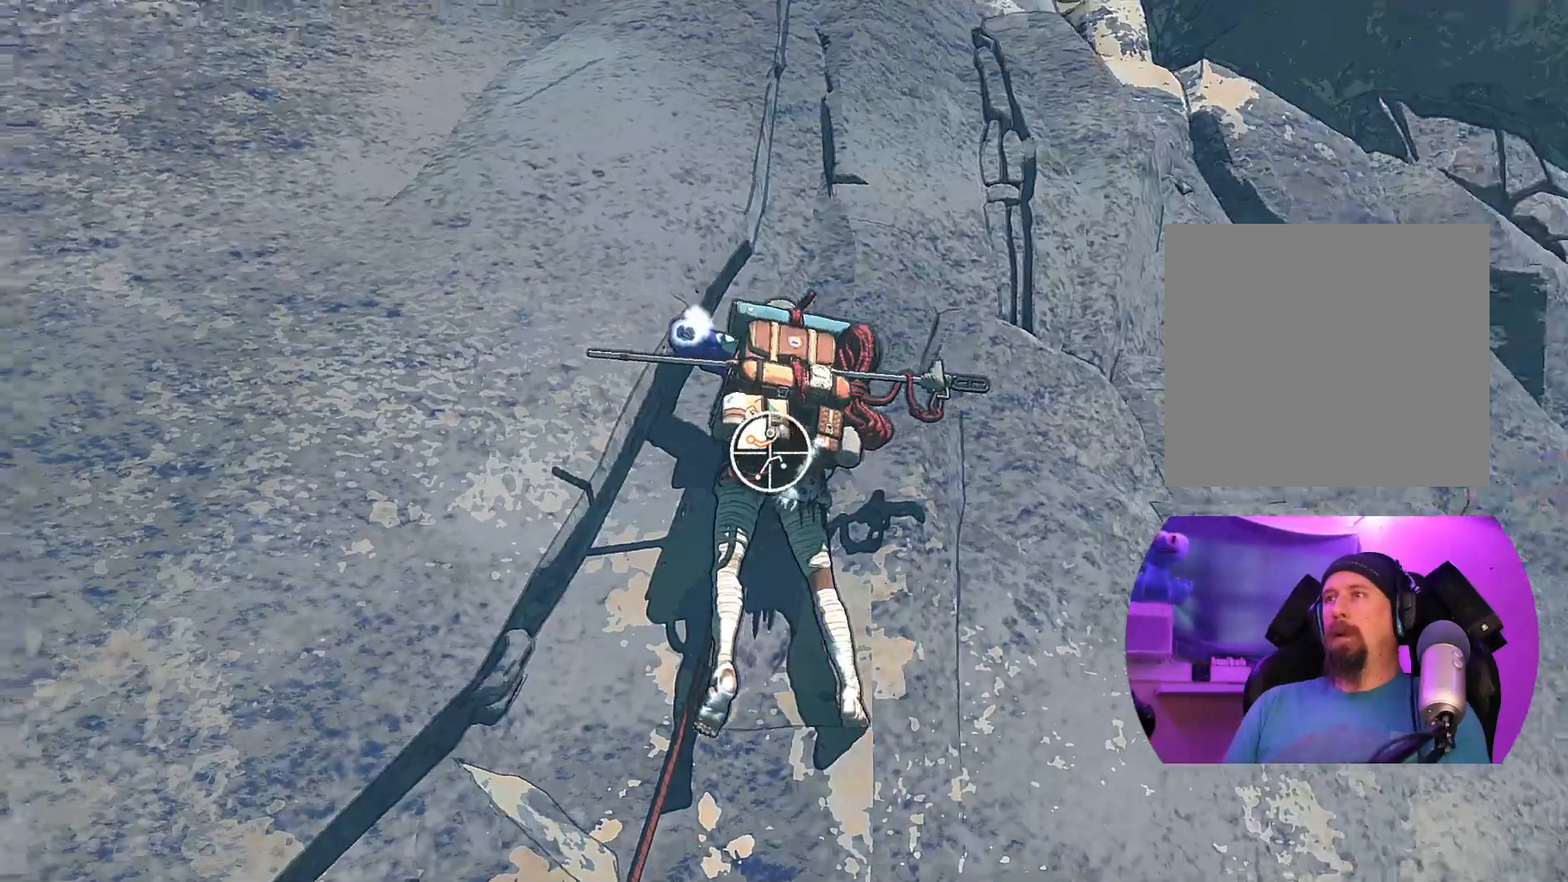
{"buttons": ["R1"], "left_stick": "center", "right_stick": "center", "events": [[150, "right_stick", "center"]]}
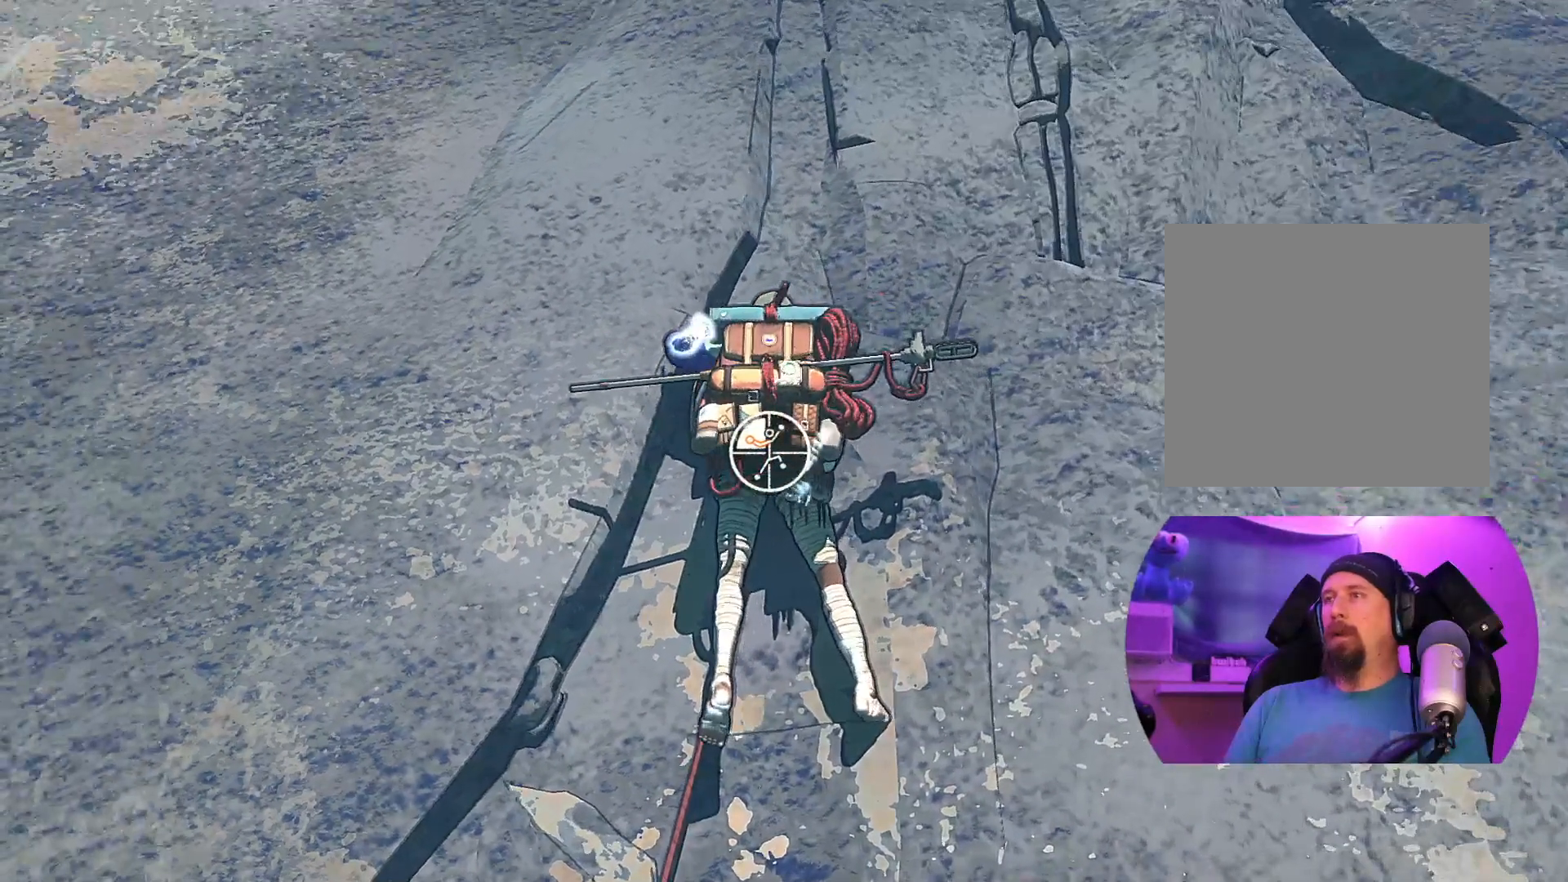
{"buttons": [], "left_stick": "right", "right_stick": "center", "events": [[50, "left_stick", "down-left"], [400, "R1", "up"], [467, "left_stick", "right"]]}
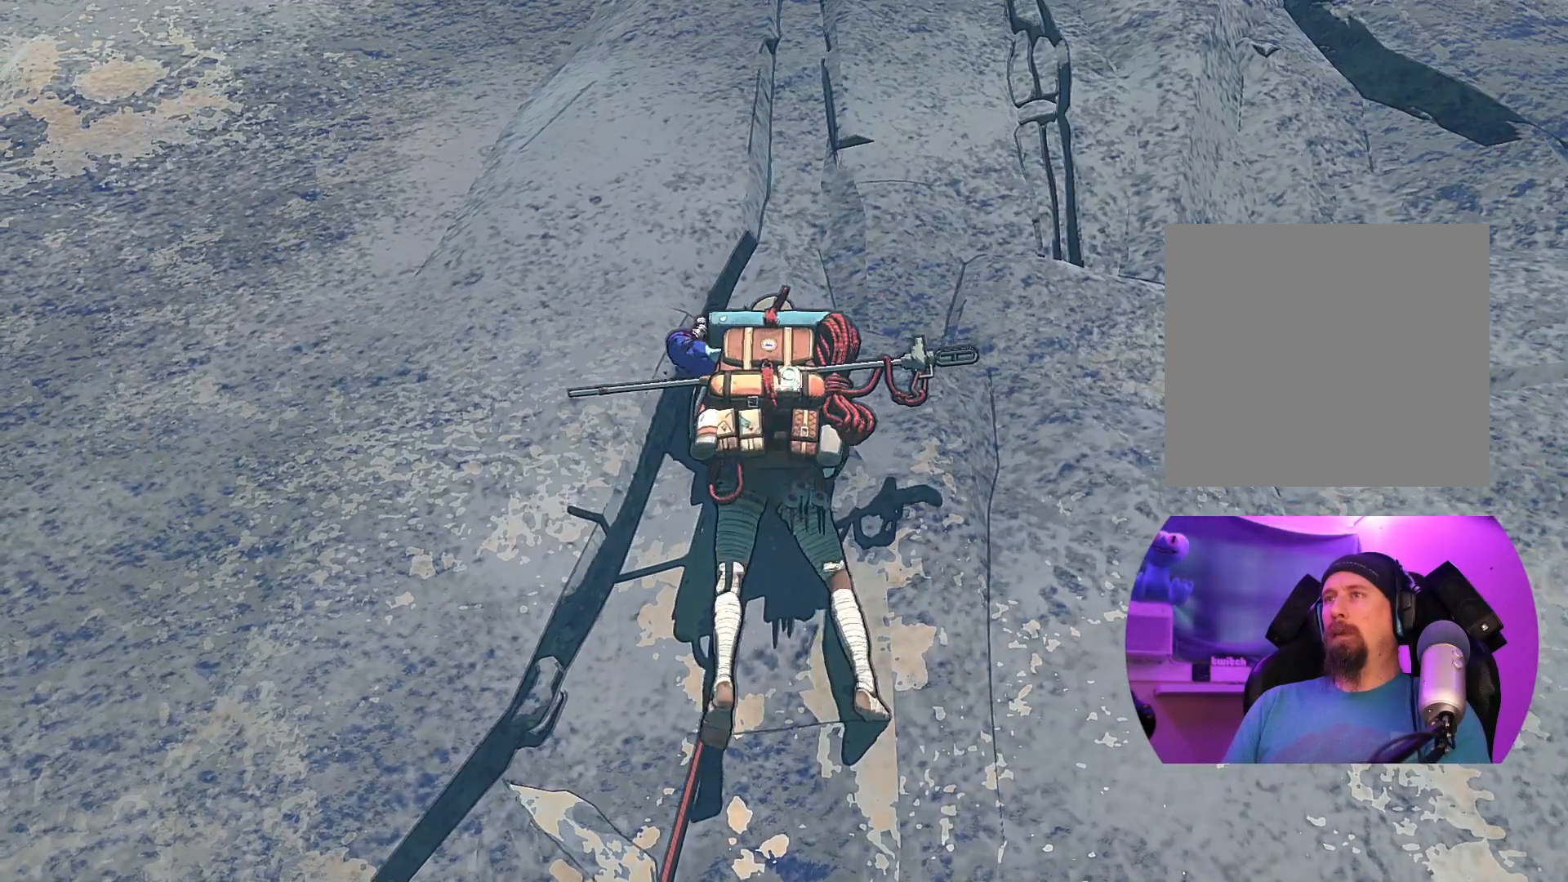
{"buttons": [], "left_stick": "center", "right_stick": "center", "events": [[233, "left_stick", "center"]]}
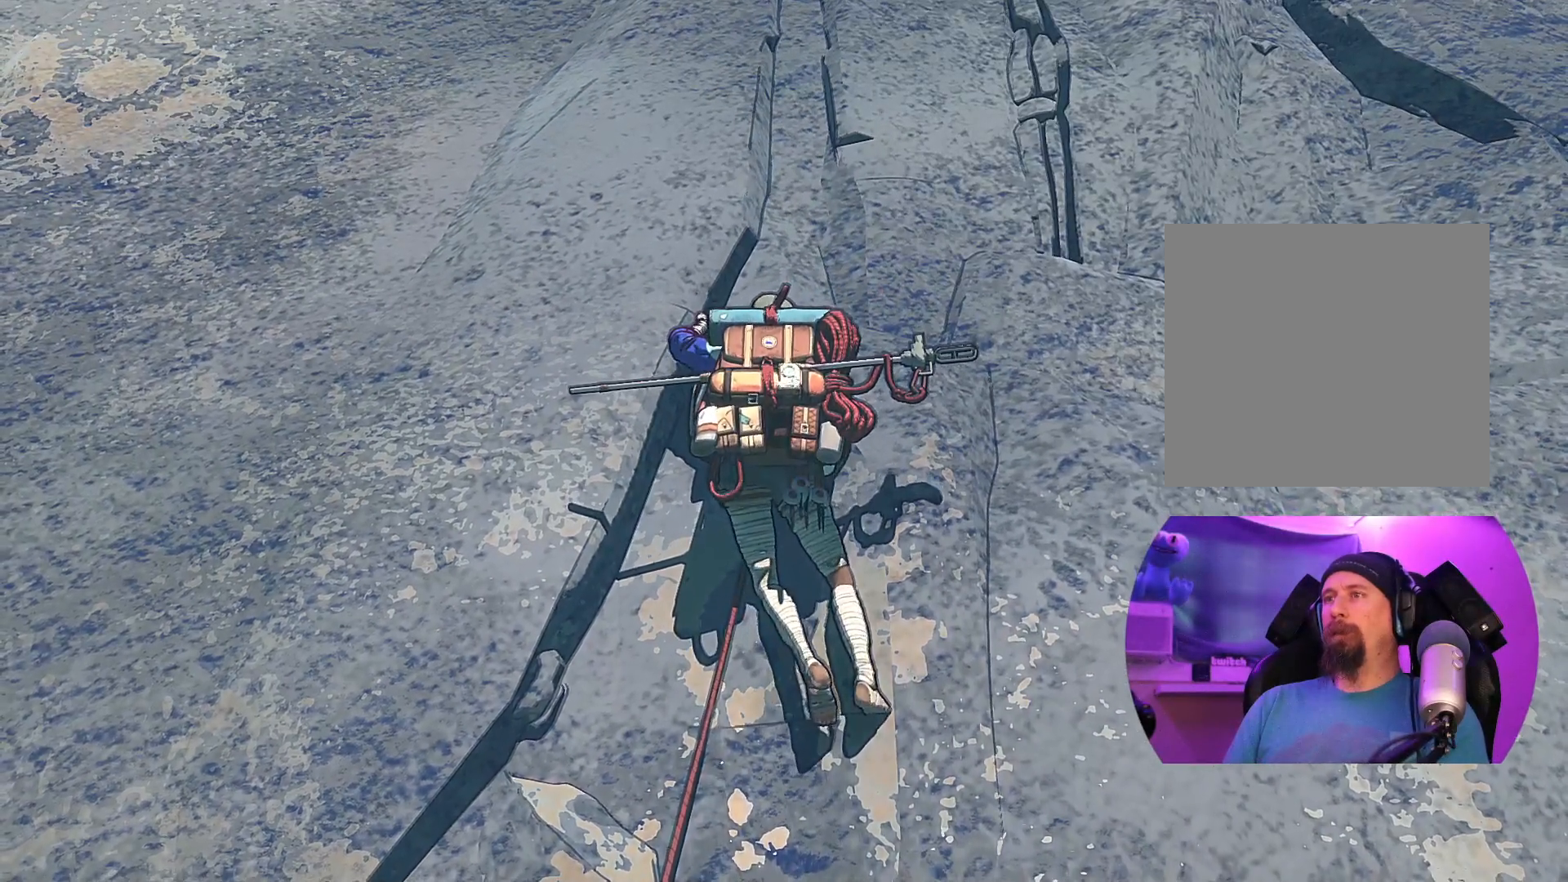
{"buttons": [], "left_stick": "center", "right_stick": "center", "events": [[17, "left_stick", "up"], [200, "left_stick", "center"]]}
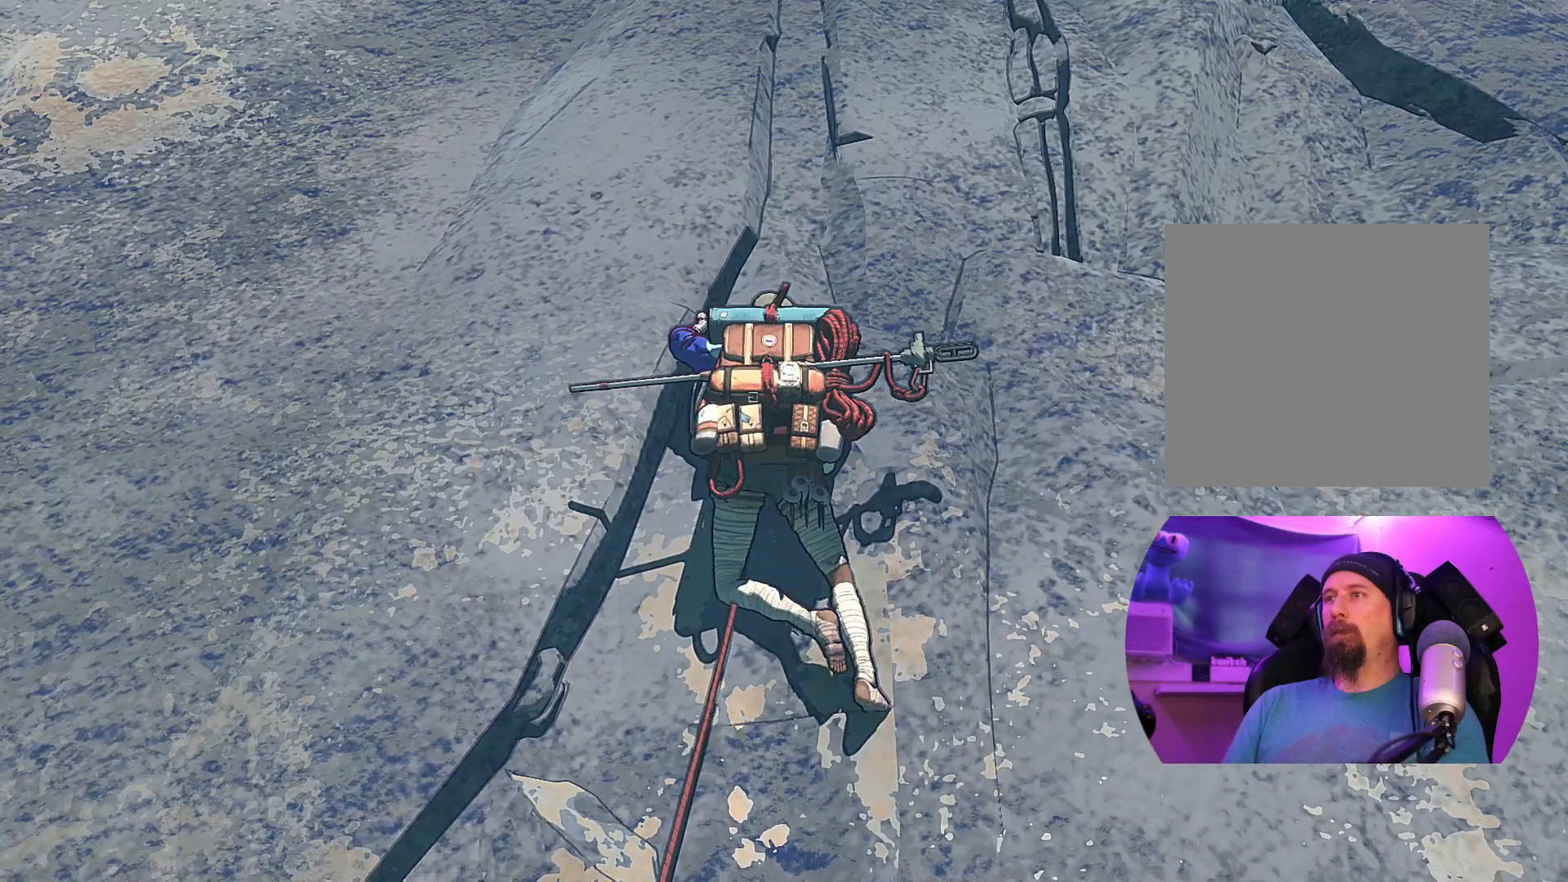
{"buttons": [], "left_stick": "center", "right_stick": "center", "events": [[233, "left_stick", "down"], [383, "left_stick", "center"]]}
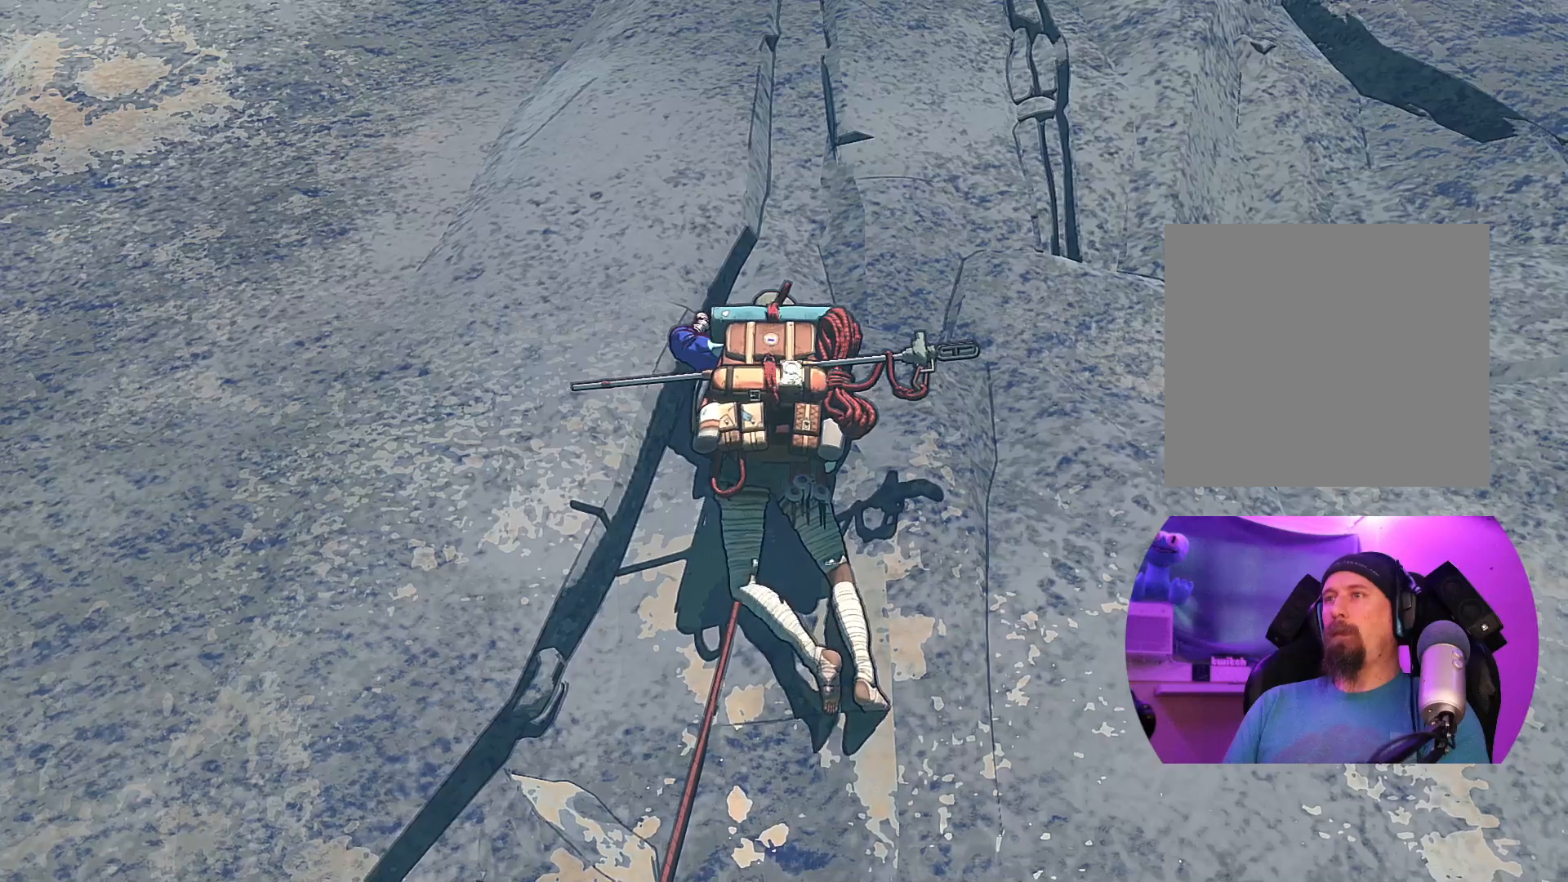
{"buttons": ["R1"], "left_stick": "center", "right_stick": "center", "events": [[133, "R1", "down"]]}
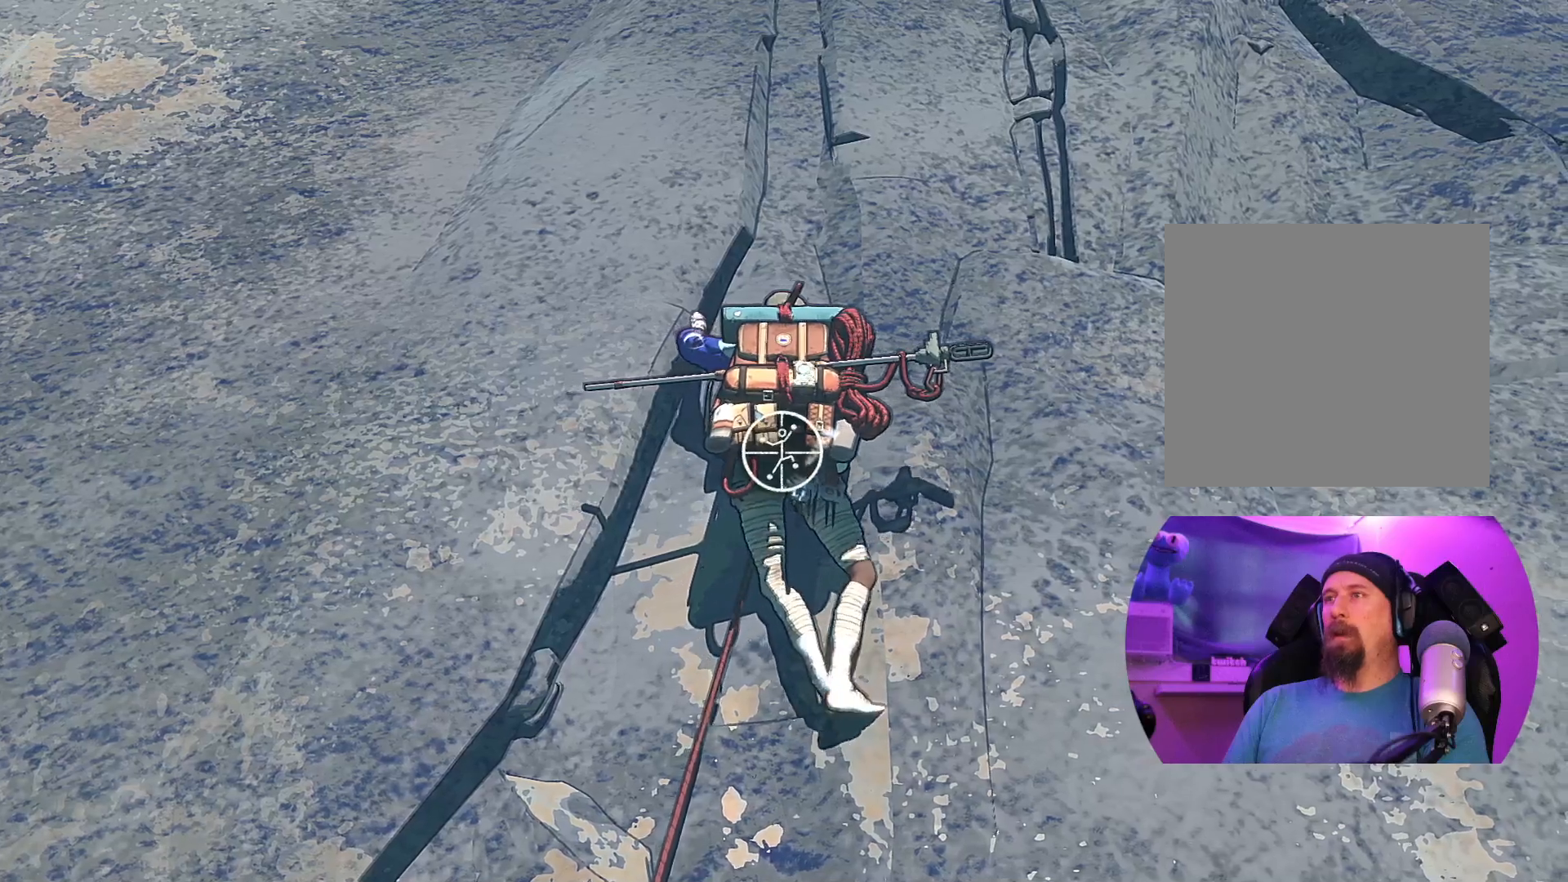
{"buttons": [], "left_stick": "center", "right_stick": "down", "events": [[83, "R1", "up"], [183, "right_stick", "down"]]}
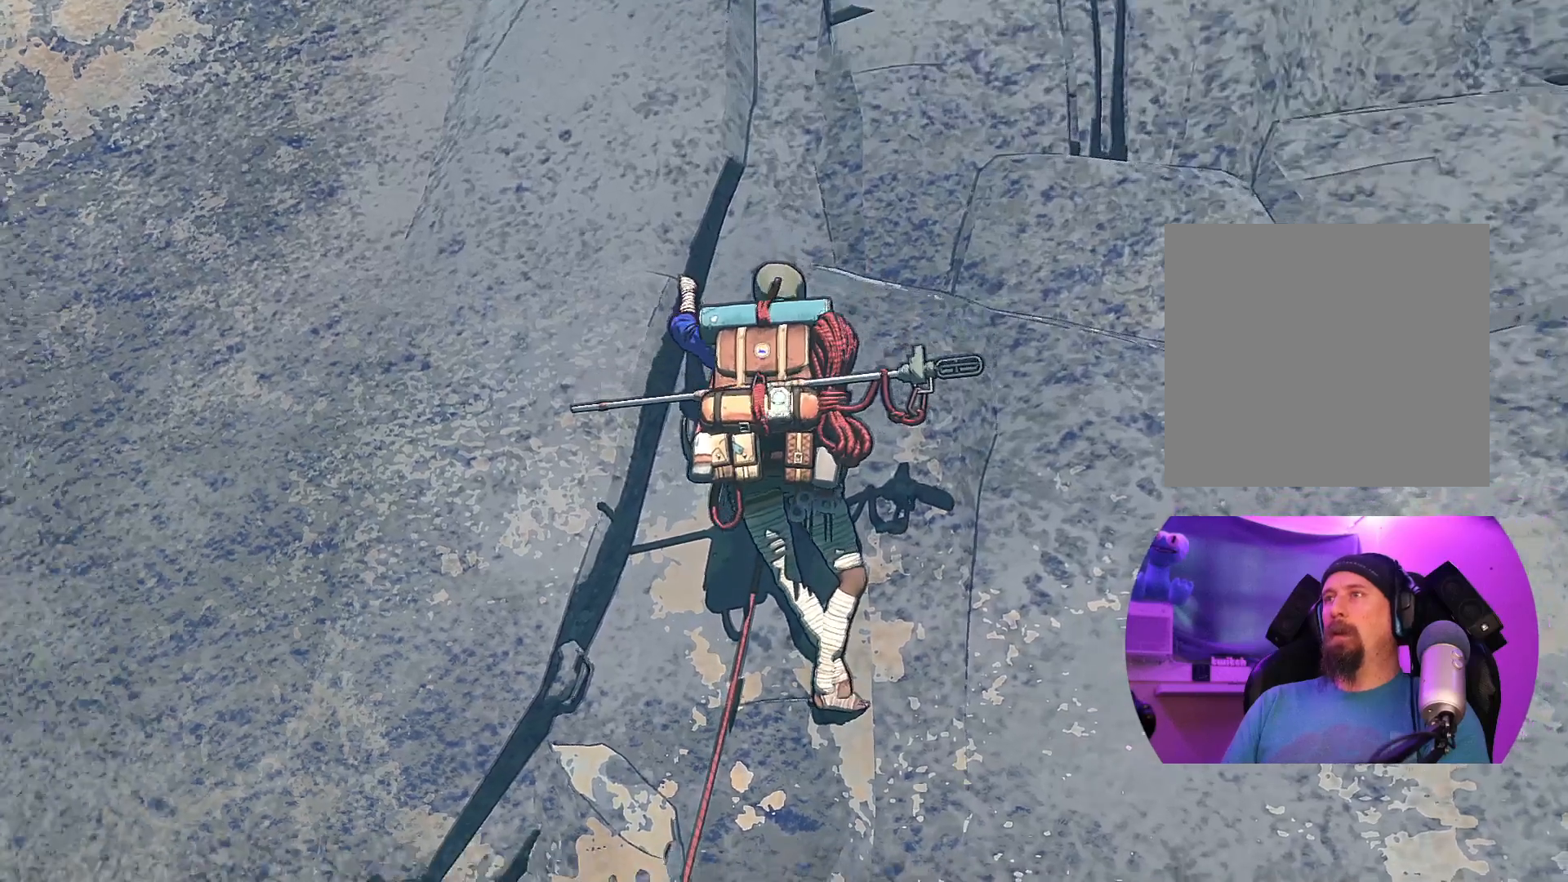
{"buttons": [], "left_stick": "center", "right_stick": "down", "events": []}
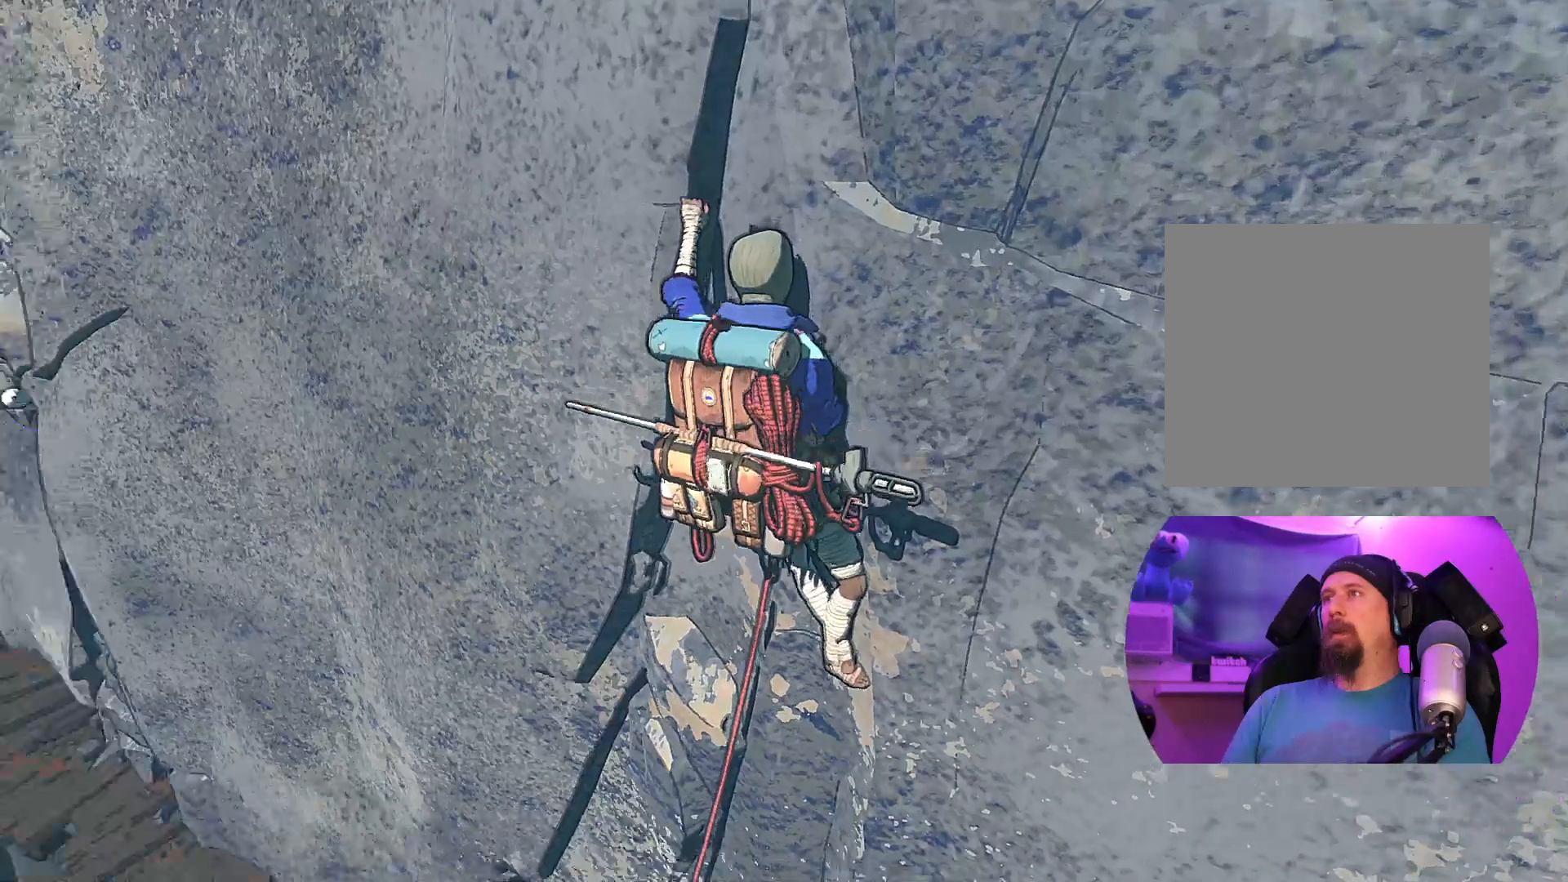
{"buttons": [], "left_stick": "center", "right_stick": "down", "events": [[17, "right_stick", "center"], [167, "right_stick", "right"], [383, "right_stick", "down"]]}
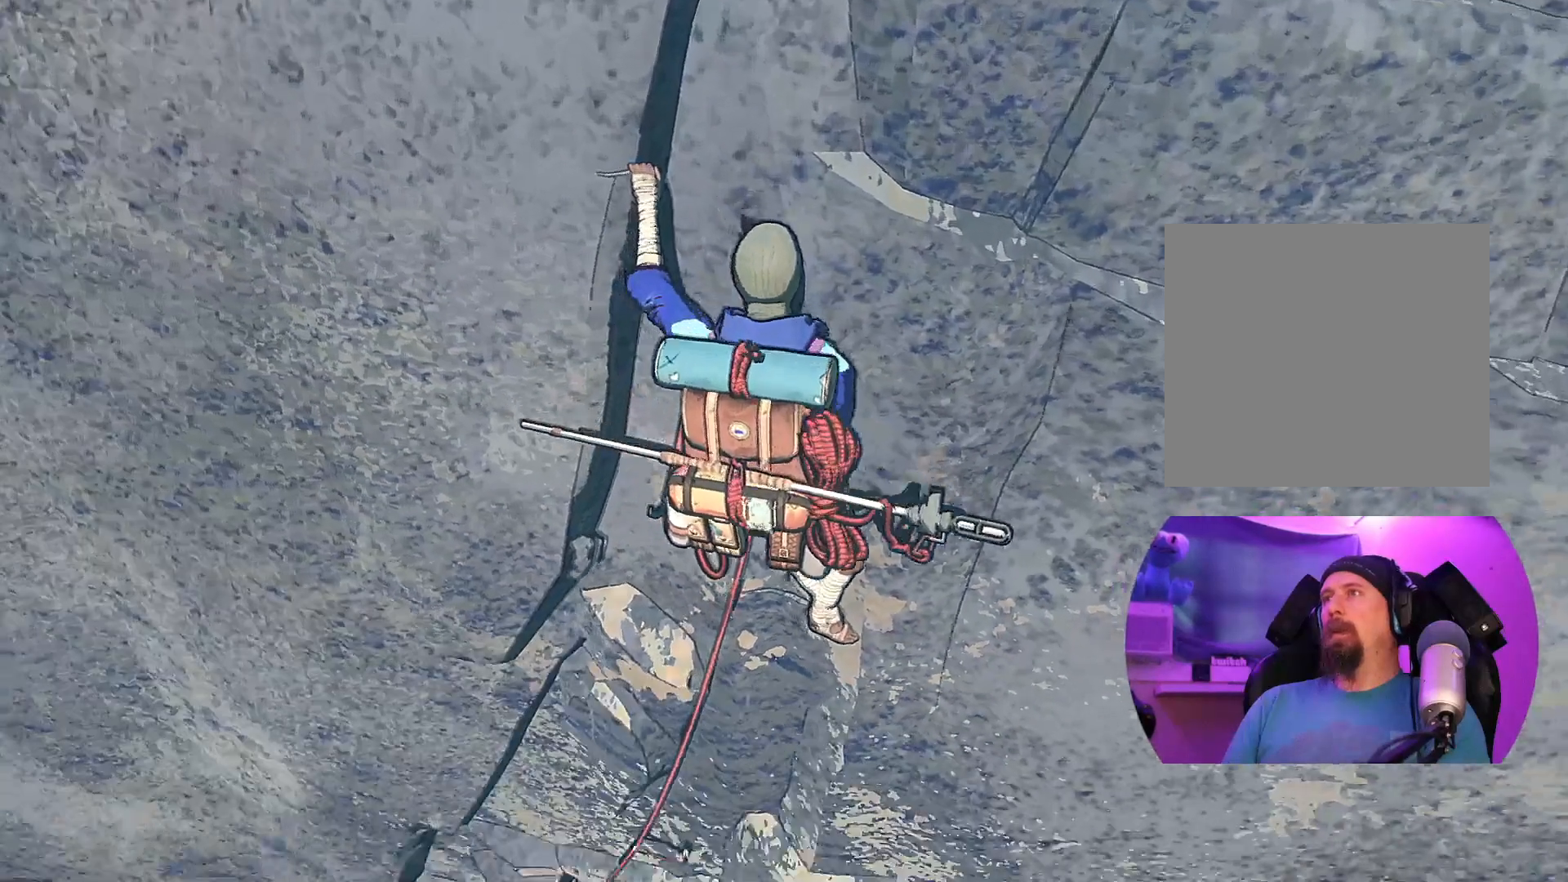
{"buttons": [], "left_stick": "center", "right_stick": "center", "events": [[133, "right_stick", "center"], [200, "right_stick", "up"], [467, "right_stick", "center"]]}
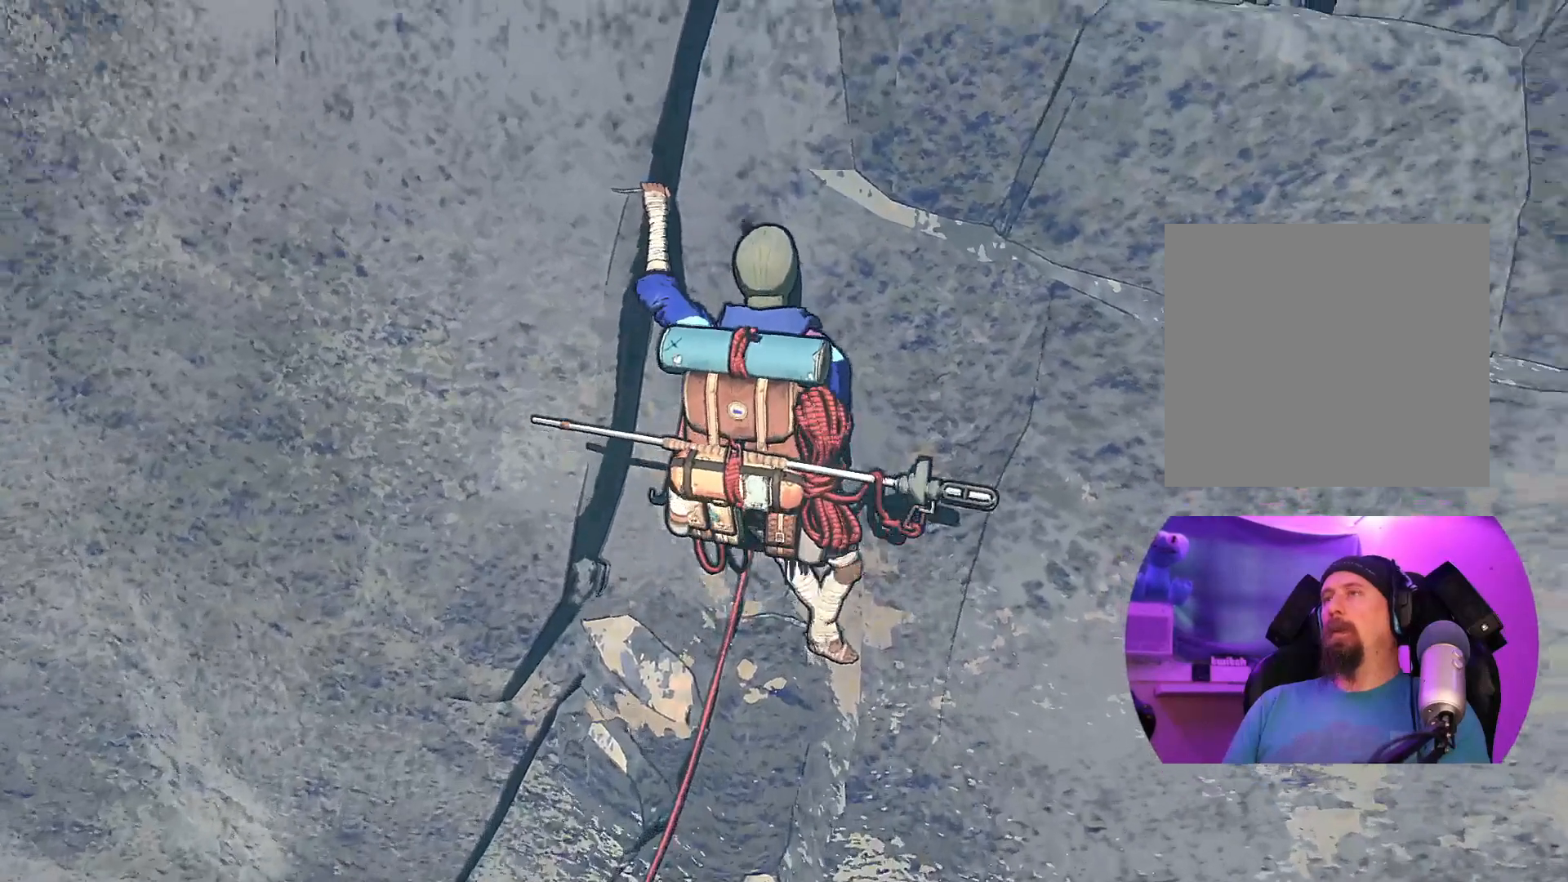
{"buttons": ["R1"], "left_stick": "up-right", "right_stick": "center", "events": [[100, "R1", "down"], [400, "left_stick", "up-right"]]}
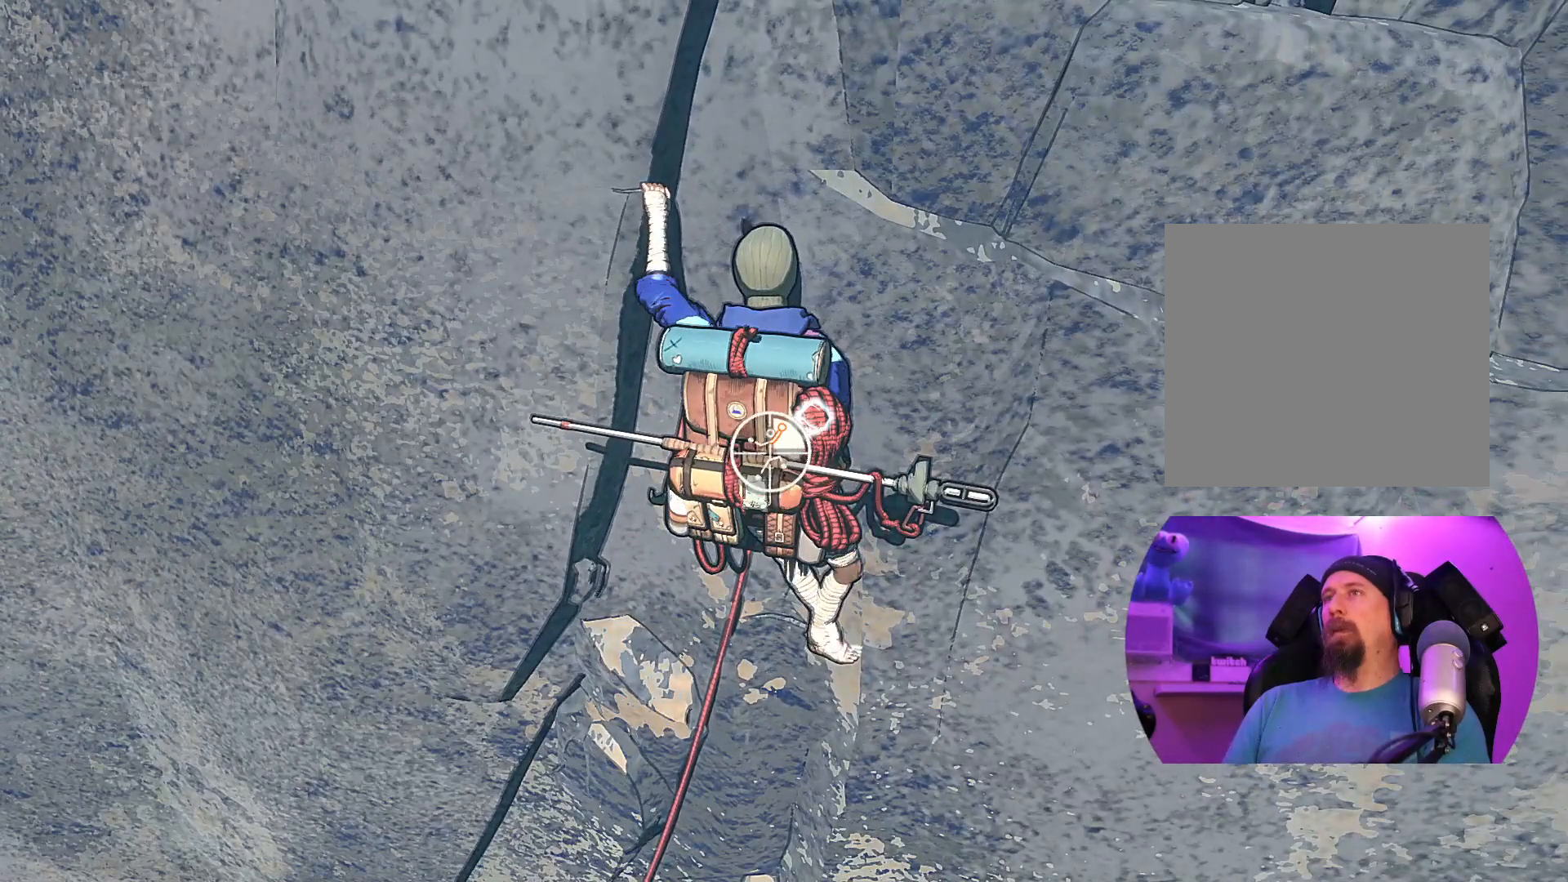
{"buttons": [], "left_stick": "up-right", "right_stick": "center", "events": [[300, "R1", "up"]]}
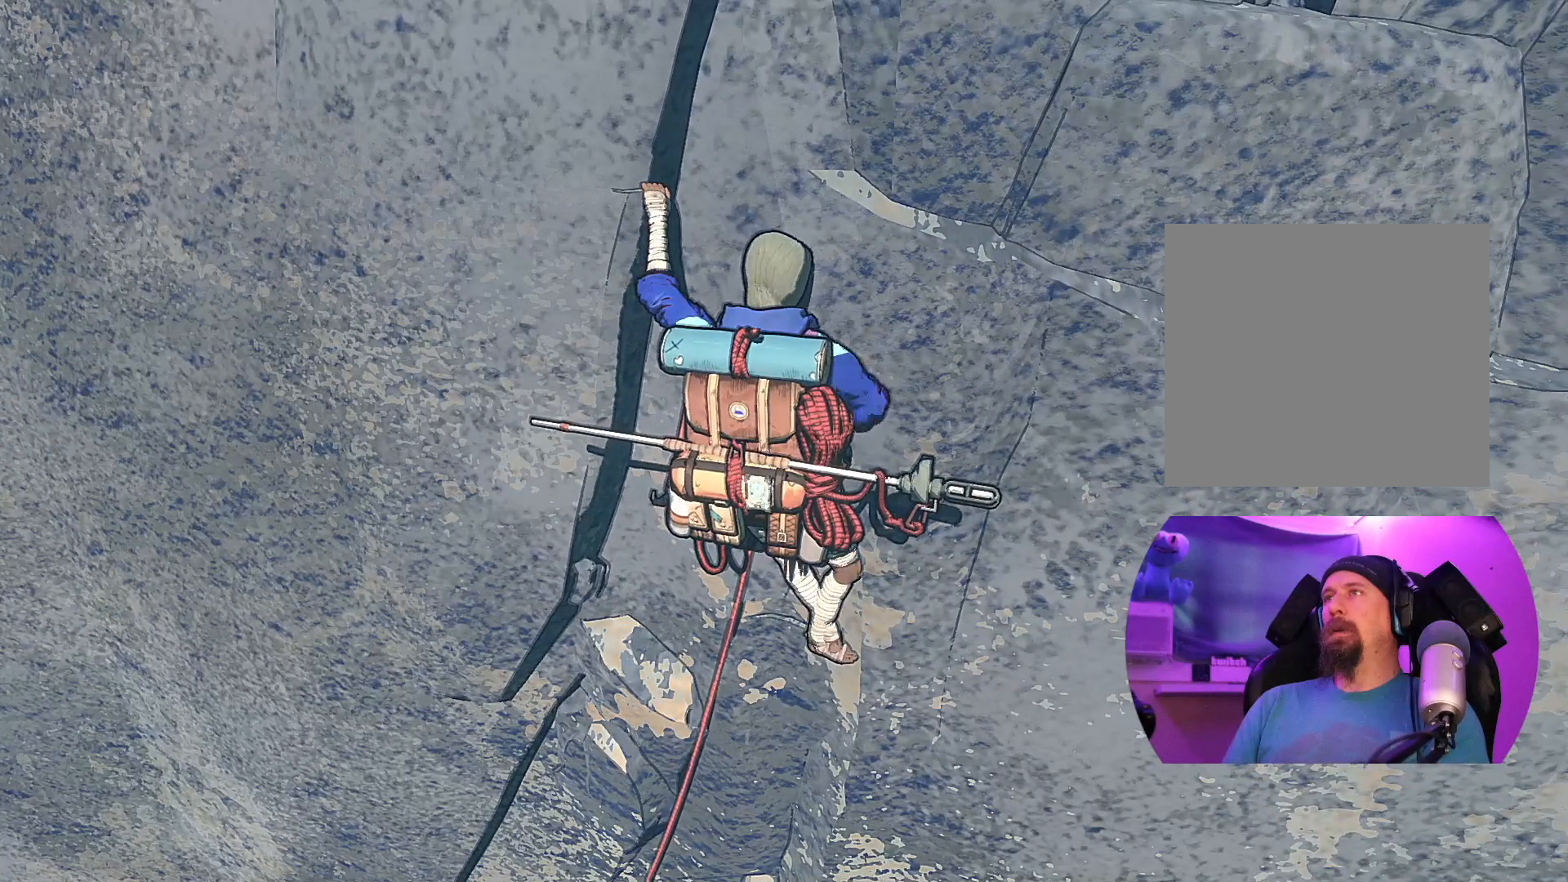
{"buttons": [], "left_stick": "up-right", "right_stick": "center", "events": []}
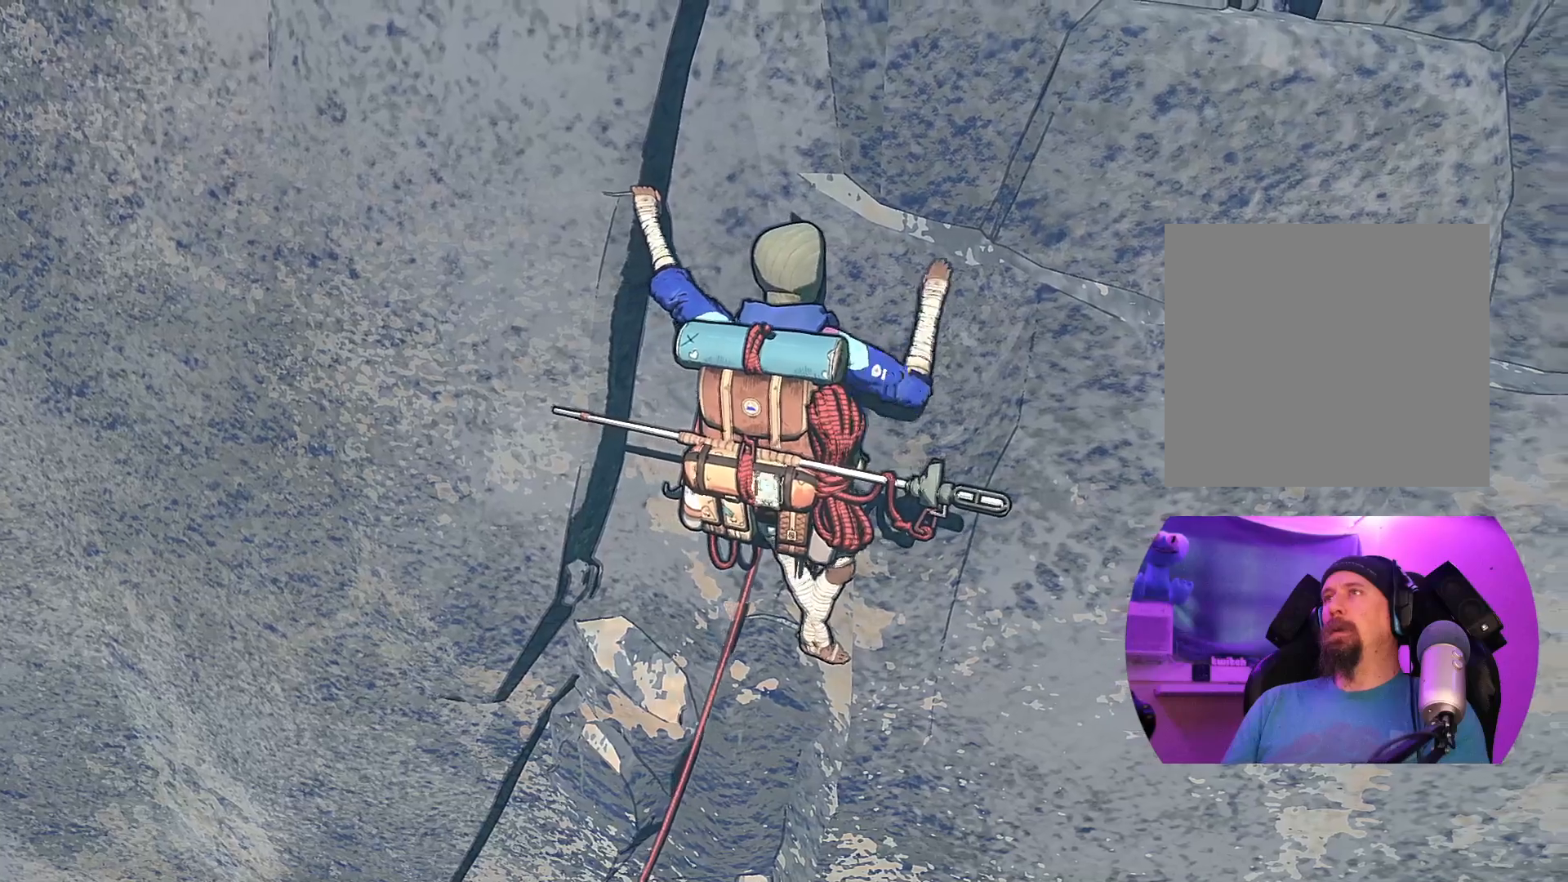
{"buttons": [], "left_stick": "center", "right_stick": "center", "events": [[250, "left_stick", "center"]]}
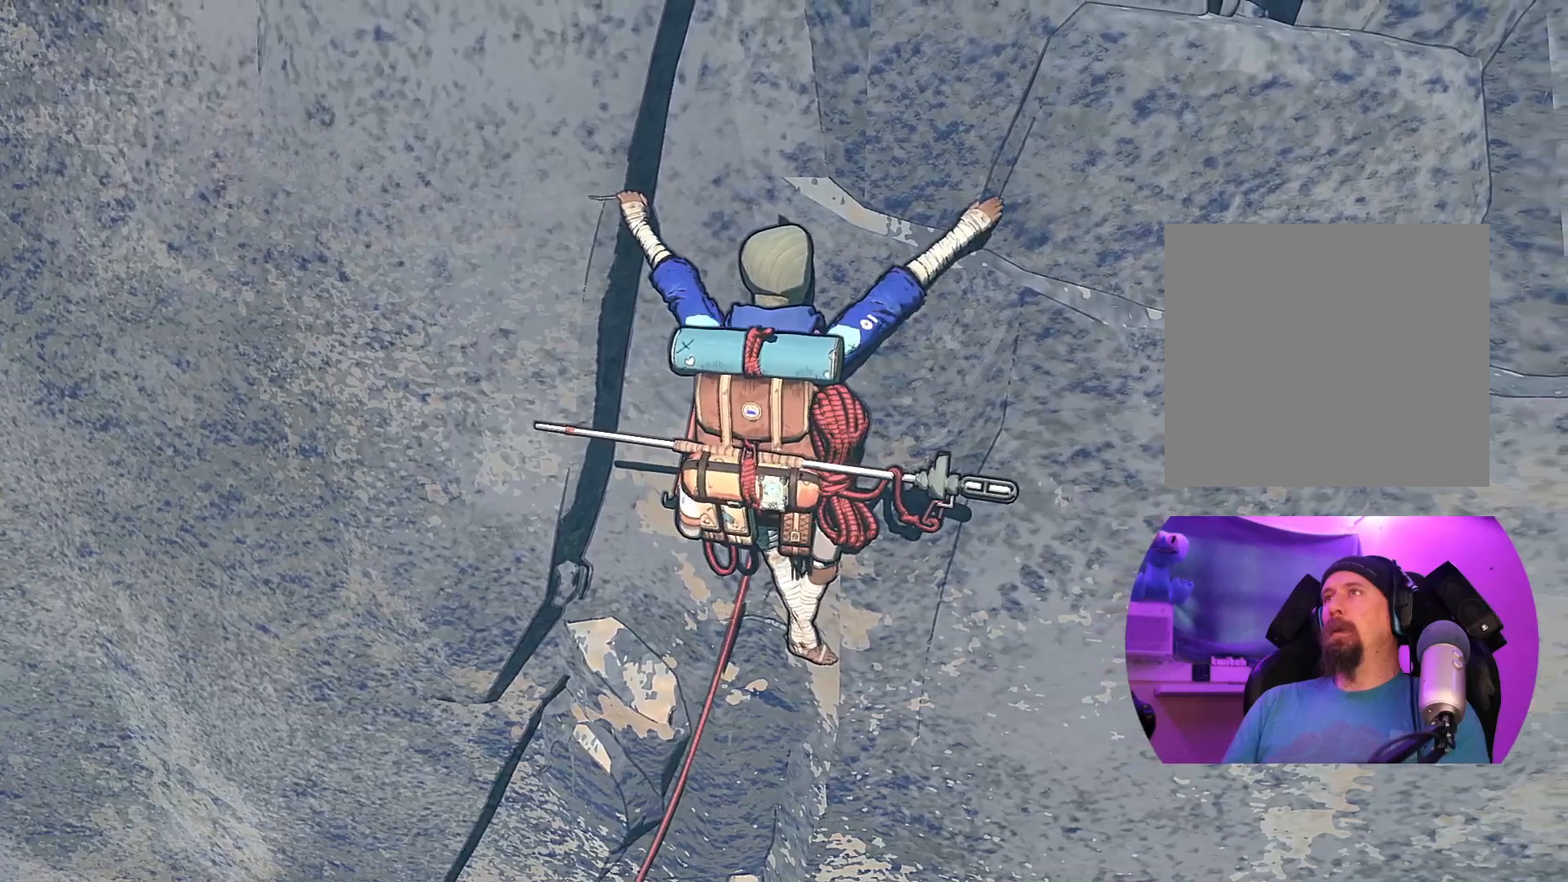
{"buttons": ["R1"], "left_stick": "center", "right_stick": "center", "events": [[17, "R1", "down"]]}
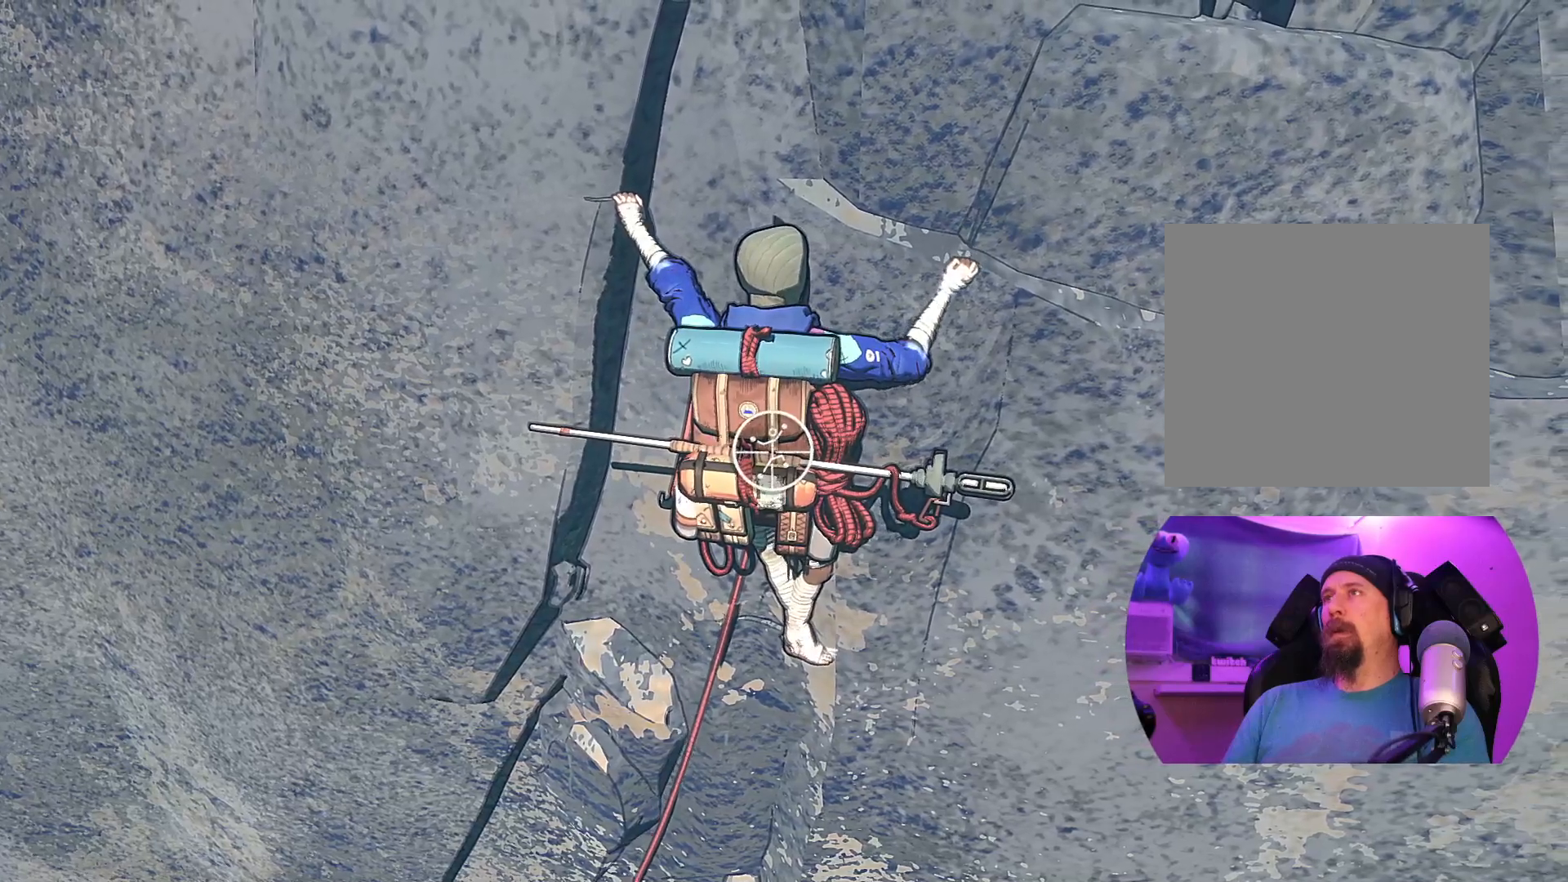
{"buttons": ["R1"], "left_stick": "center", "right_stick": "up", "events": [[350, "right_stick", "up"]]}
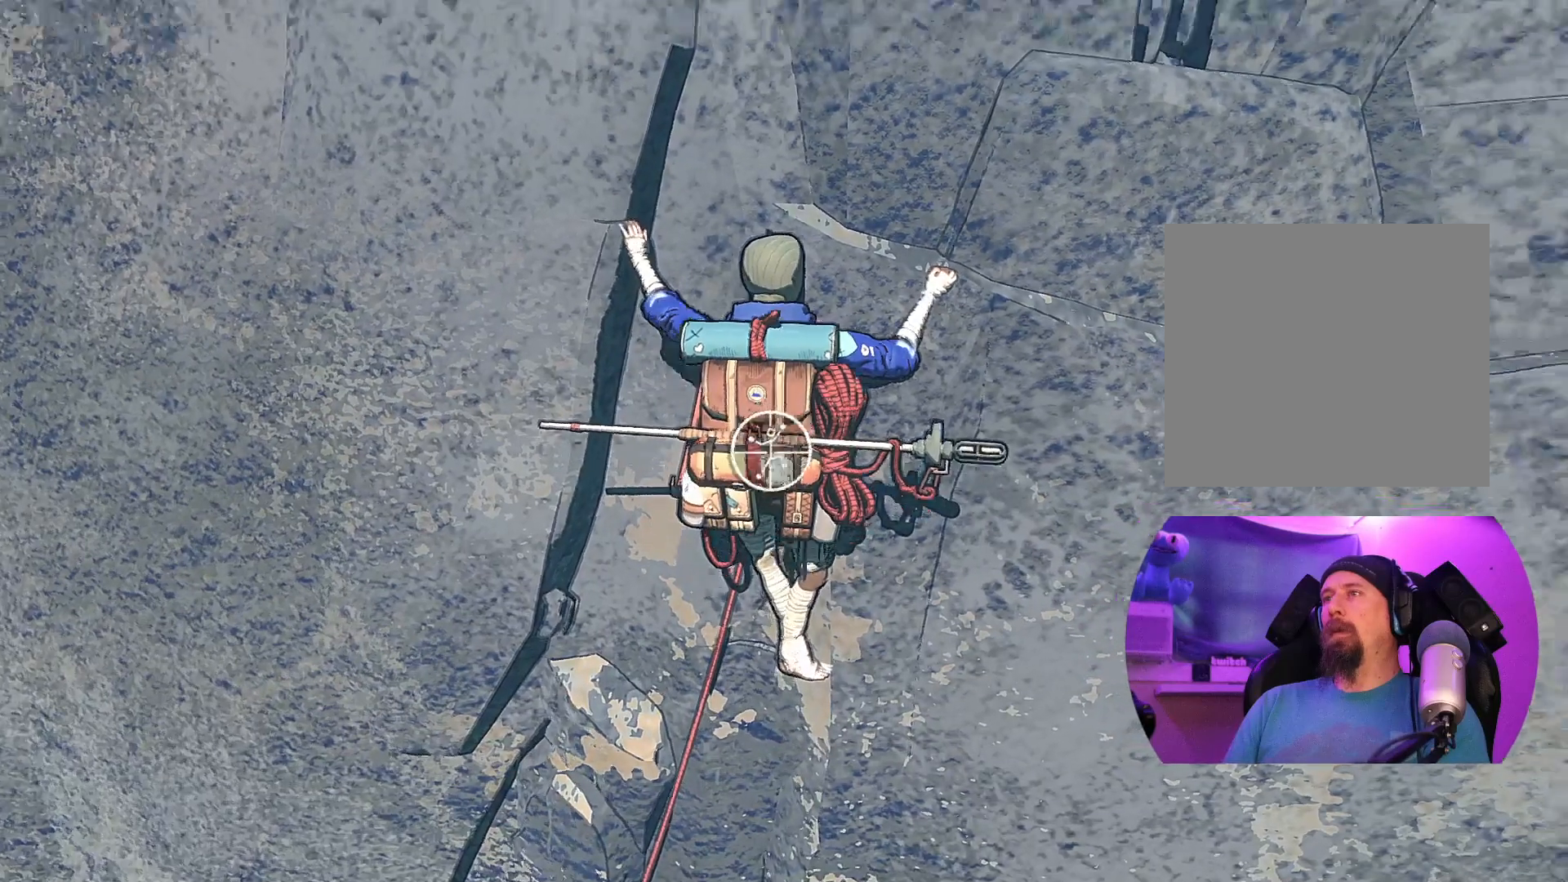
{"buttons": ["R1"], "left_stick": "center", "right_stick": "up-right", "events": [[483, "right_stick", "up-right"]]}
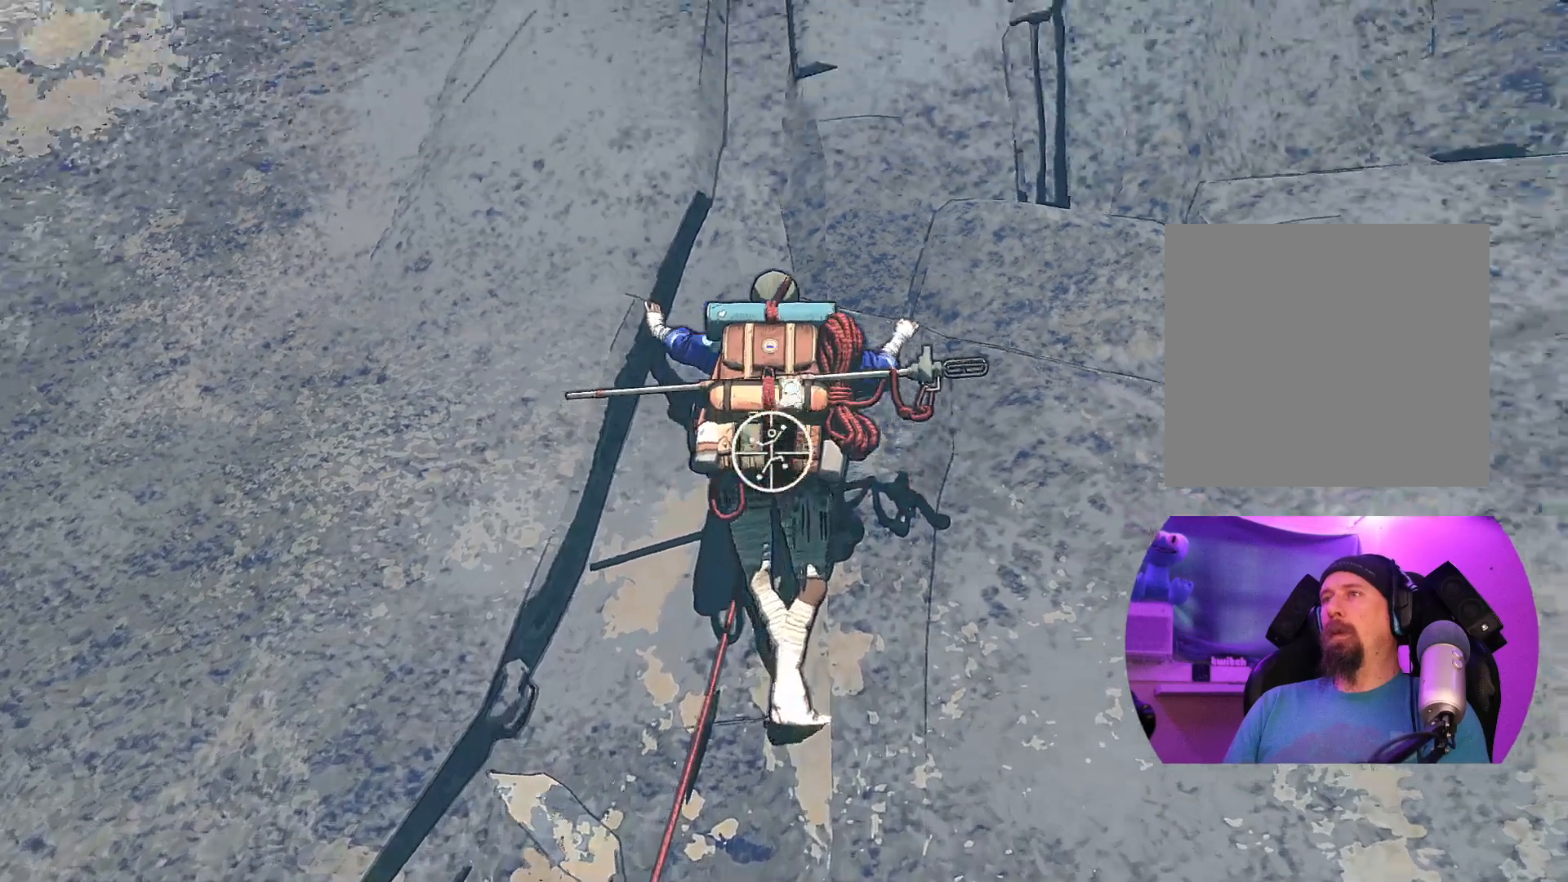
{"buttons": ["R1"], "left_stick": "center", "right_stick": "center", "events": [[317, "right_stick", "center"]]}
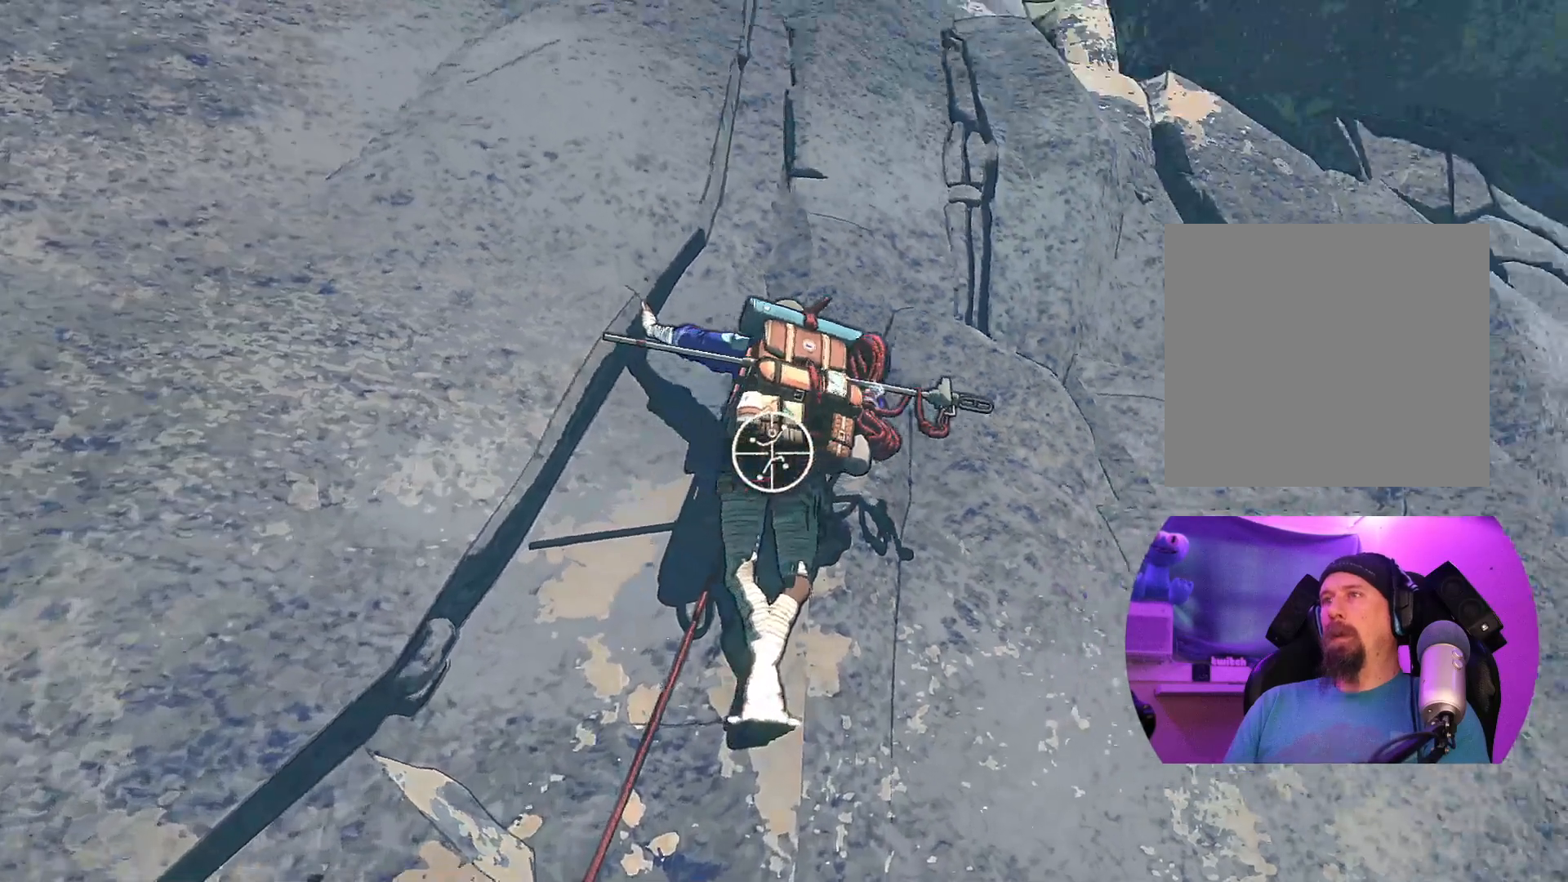
{"buttons": ["R1"], "left_stick": "center", "right_stick": "center", "events": [[33, "right_stick", "down"], [267, "right_stick", "center"]]}
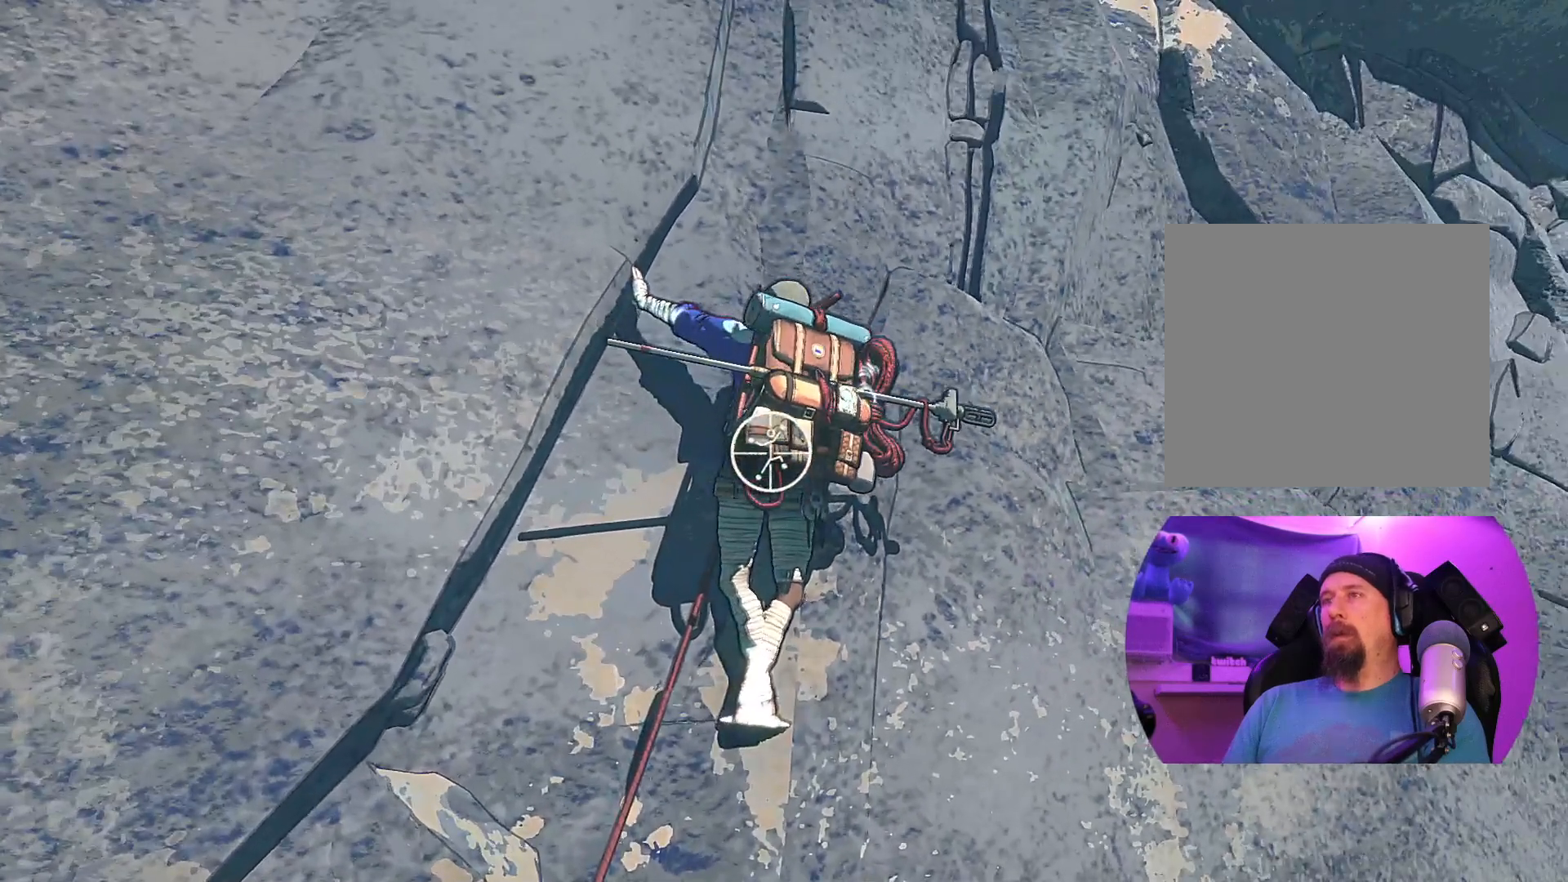
{"buttons": [], "left_stick": "up", "right_stick": "center", "events": [[67, "left_stick", "down-left"], [433, "R1", "up"], [483, "left_stick", "up"]]}
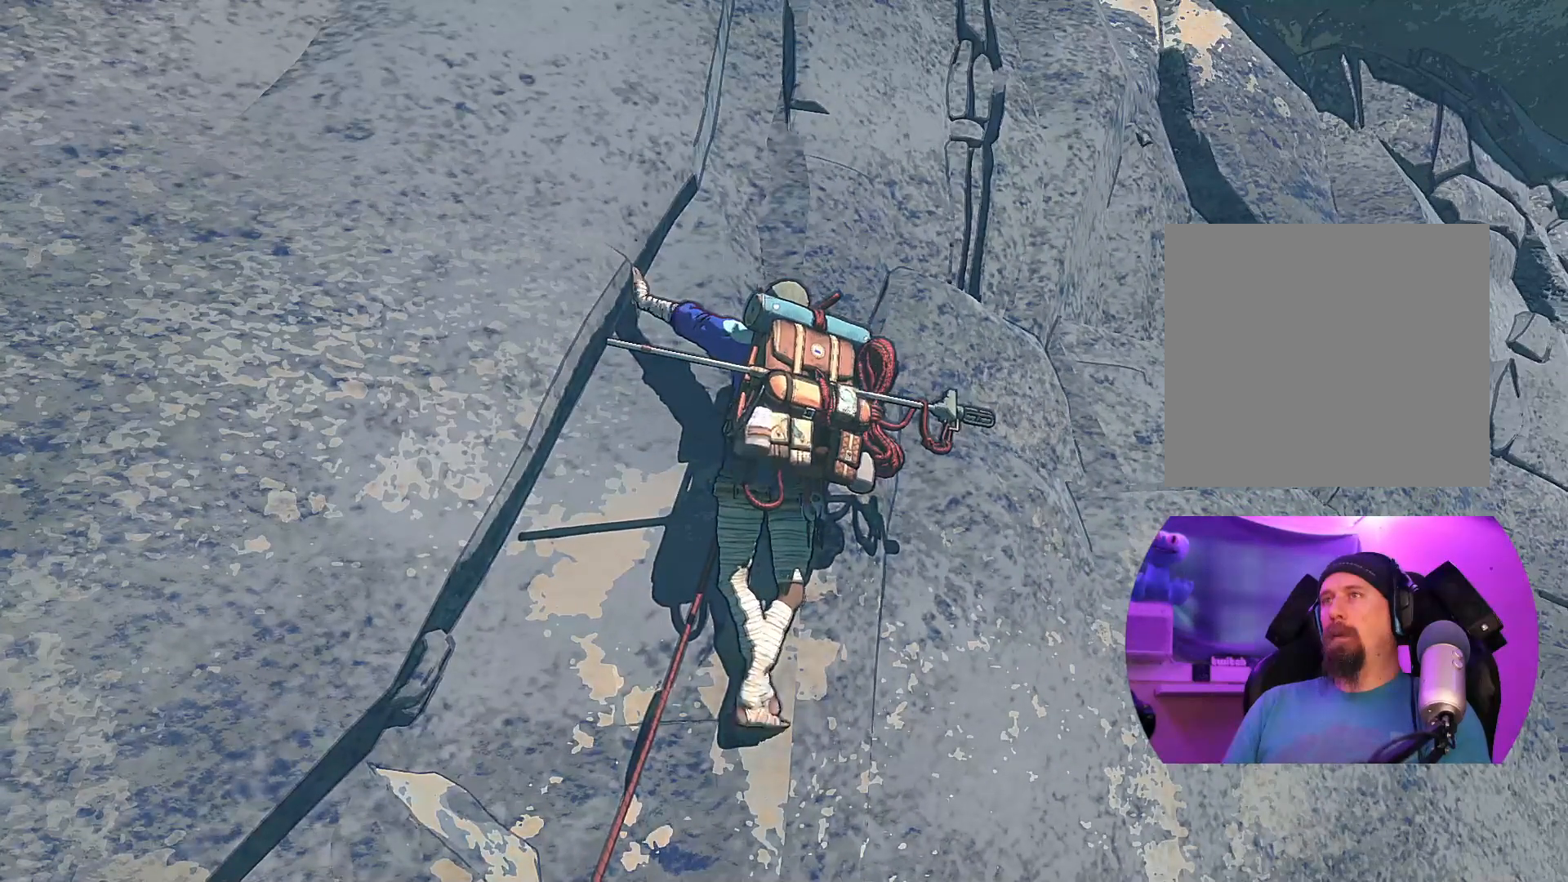
{"buttons": [], "left_stick": "up", "right_stick": "center", "events": []}
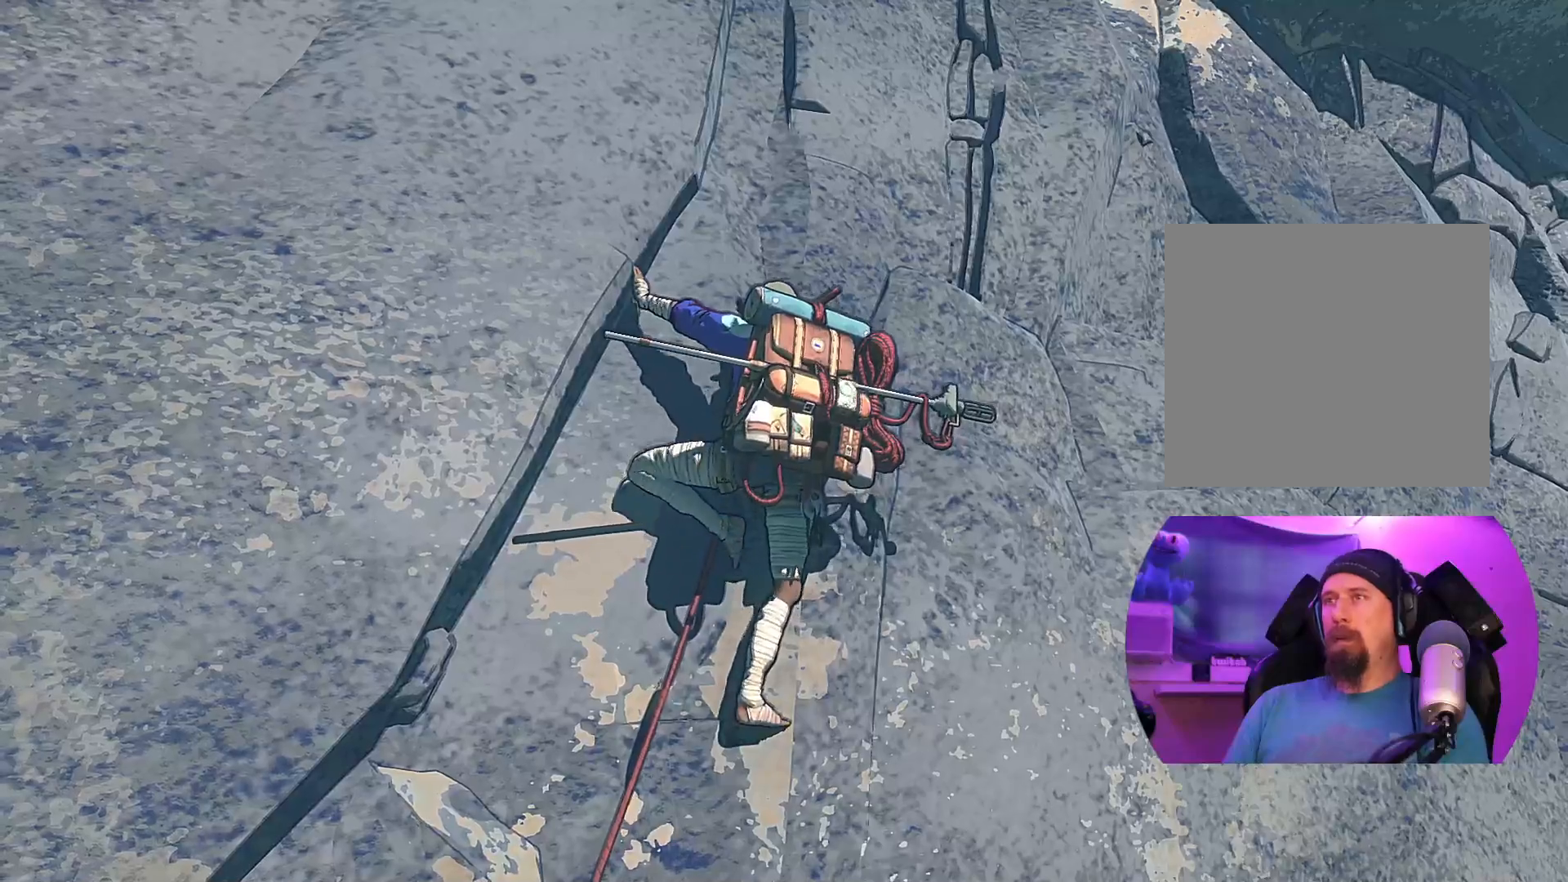
{"buttons": [], "left_stick": "up", "right_stick": "right", "events": [[17, "left_stick", "center"], [233, "left_stick", "up"], [400, "right_stick", "right"]]}
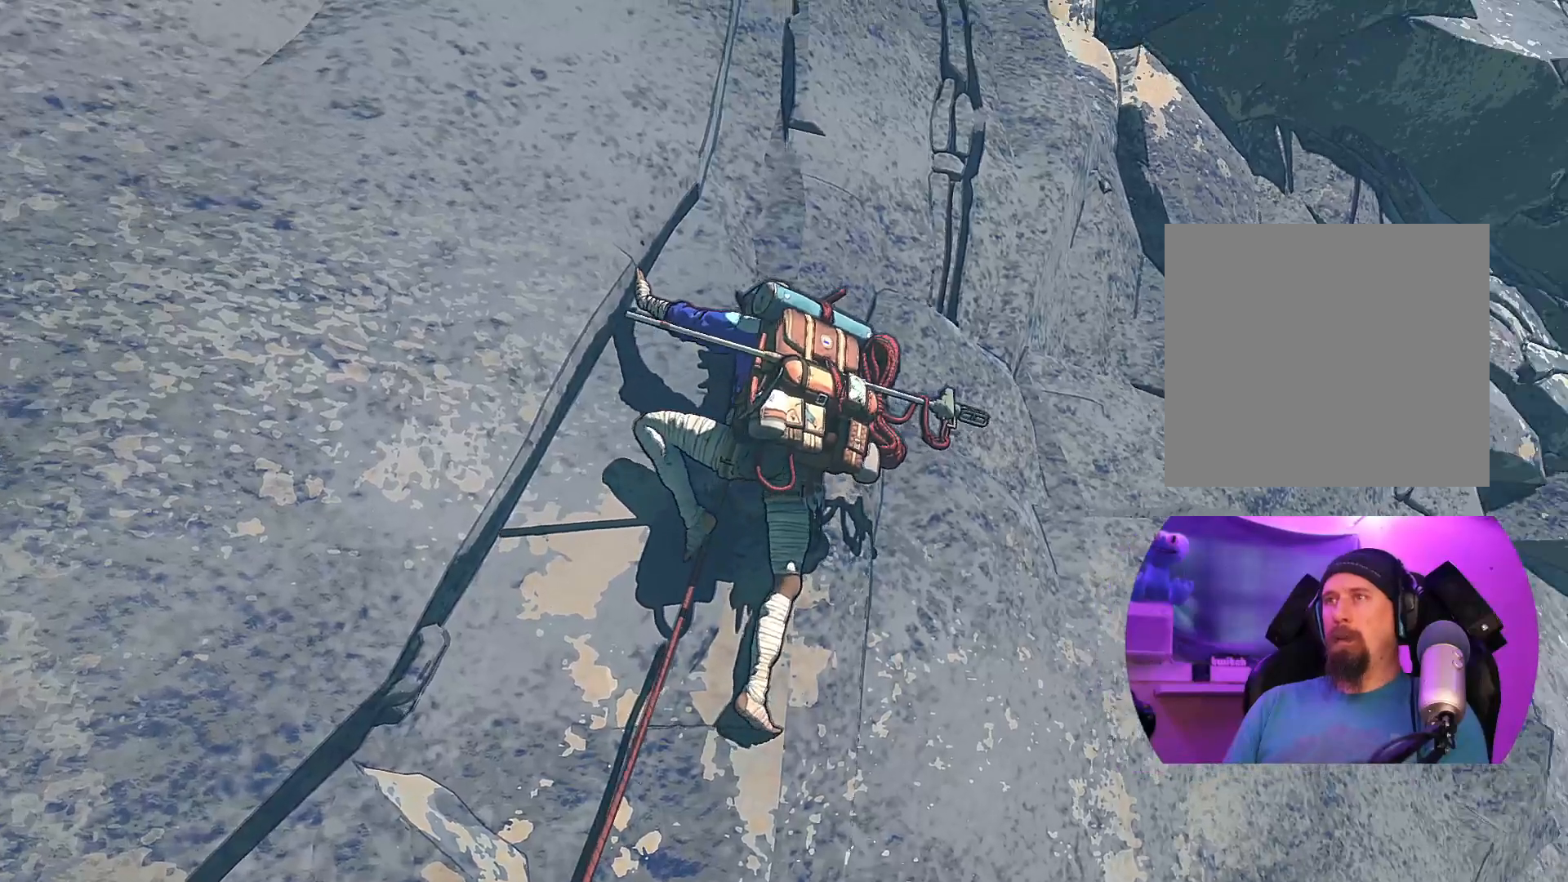
{"buttons": [], "left_stick": "right", "right_stick": "center", "events": [[183, "left_stick", "up-right"], [183, "right_stick", "center"], [317, "left_stick", "right"]]}
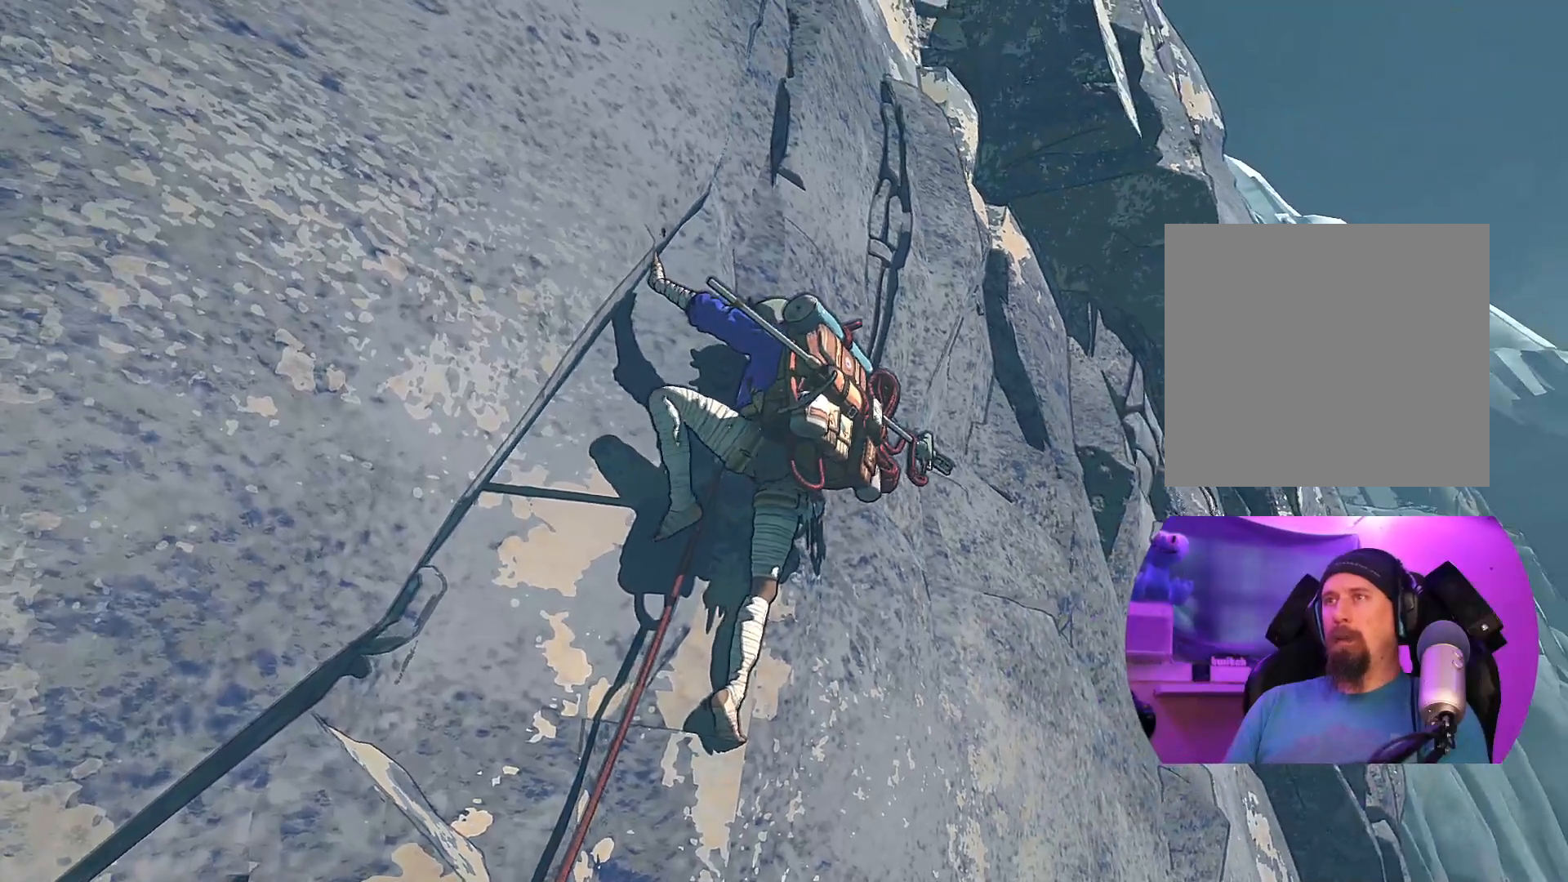
{"buttons": [], "left_stick": "right", "right_stick": "center", "events": []}
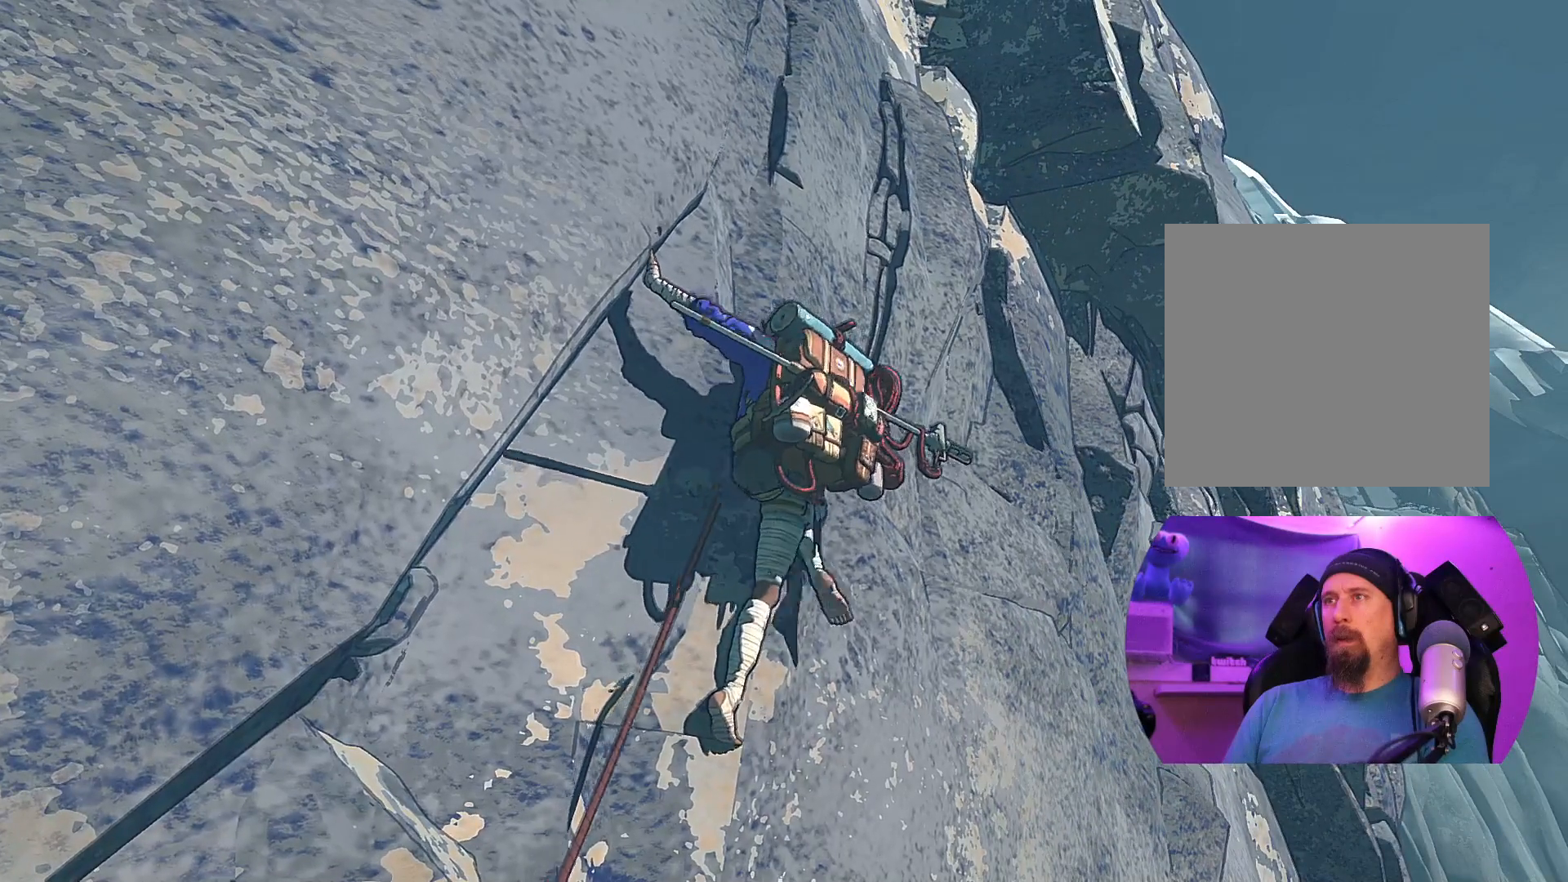
{"buttons": [], "left_stick": "right", "right_stick": "center", "events": []}
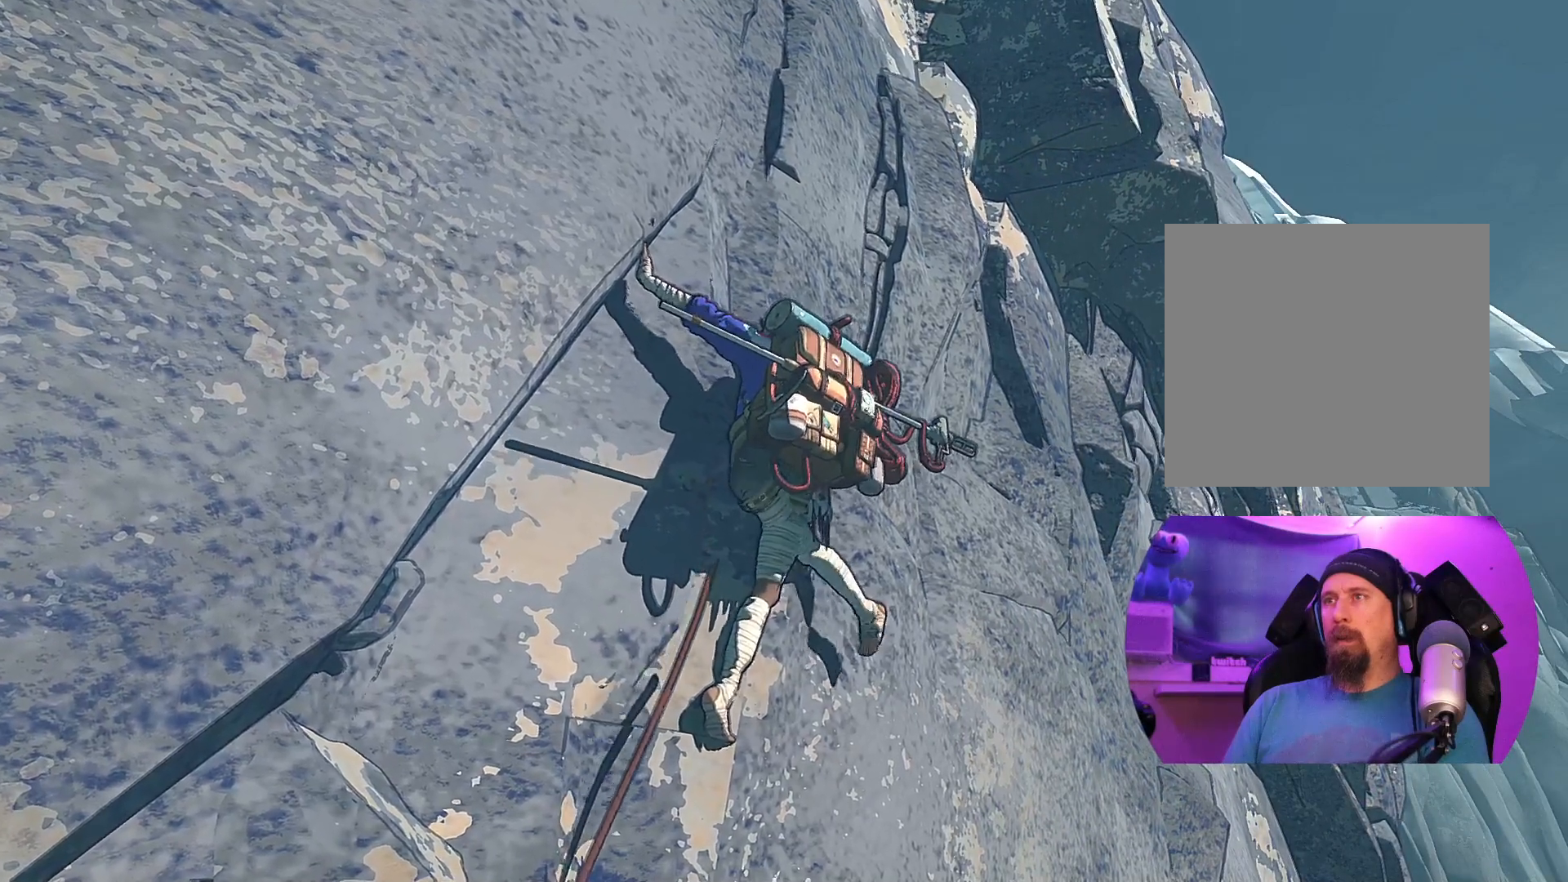
{"buttons": [], "left_stick": "left", "right_stick": "center", "events": [[17, "left_stick", "center"], [83, "left_stick", "left"]]}
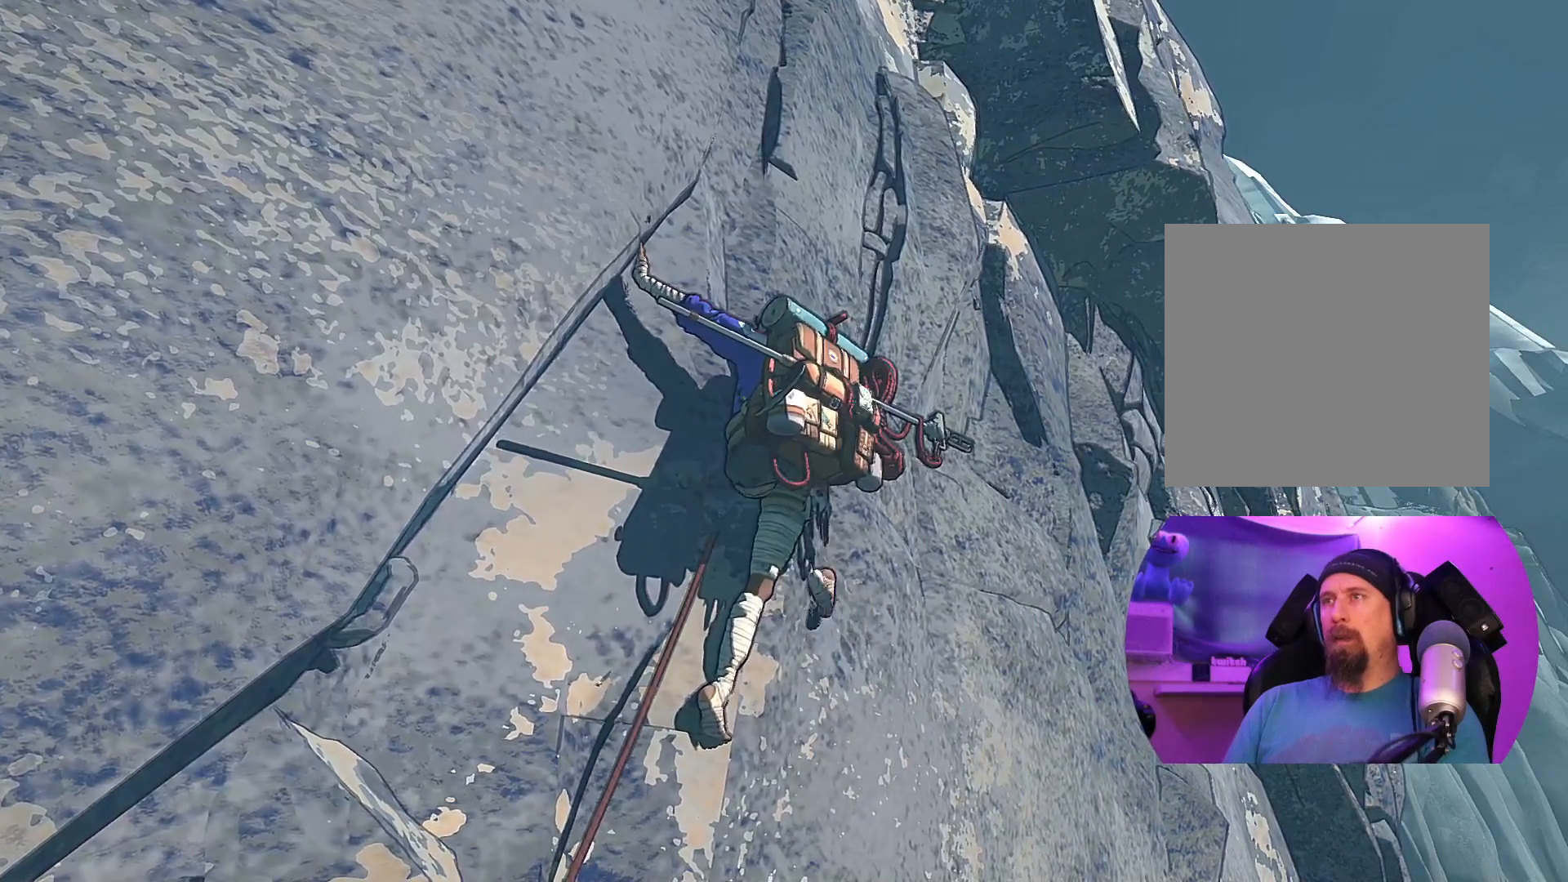
{"buttons": [], "left_stick": "left", "right_stick": "left", "events": [[100, "left_stick", "center"], [133, "right_stick", "left"], [467, "left_stick", "left"]]}